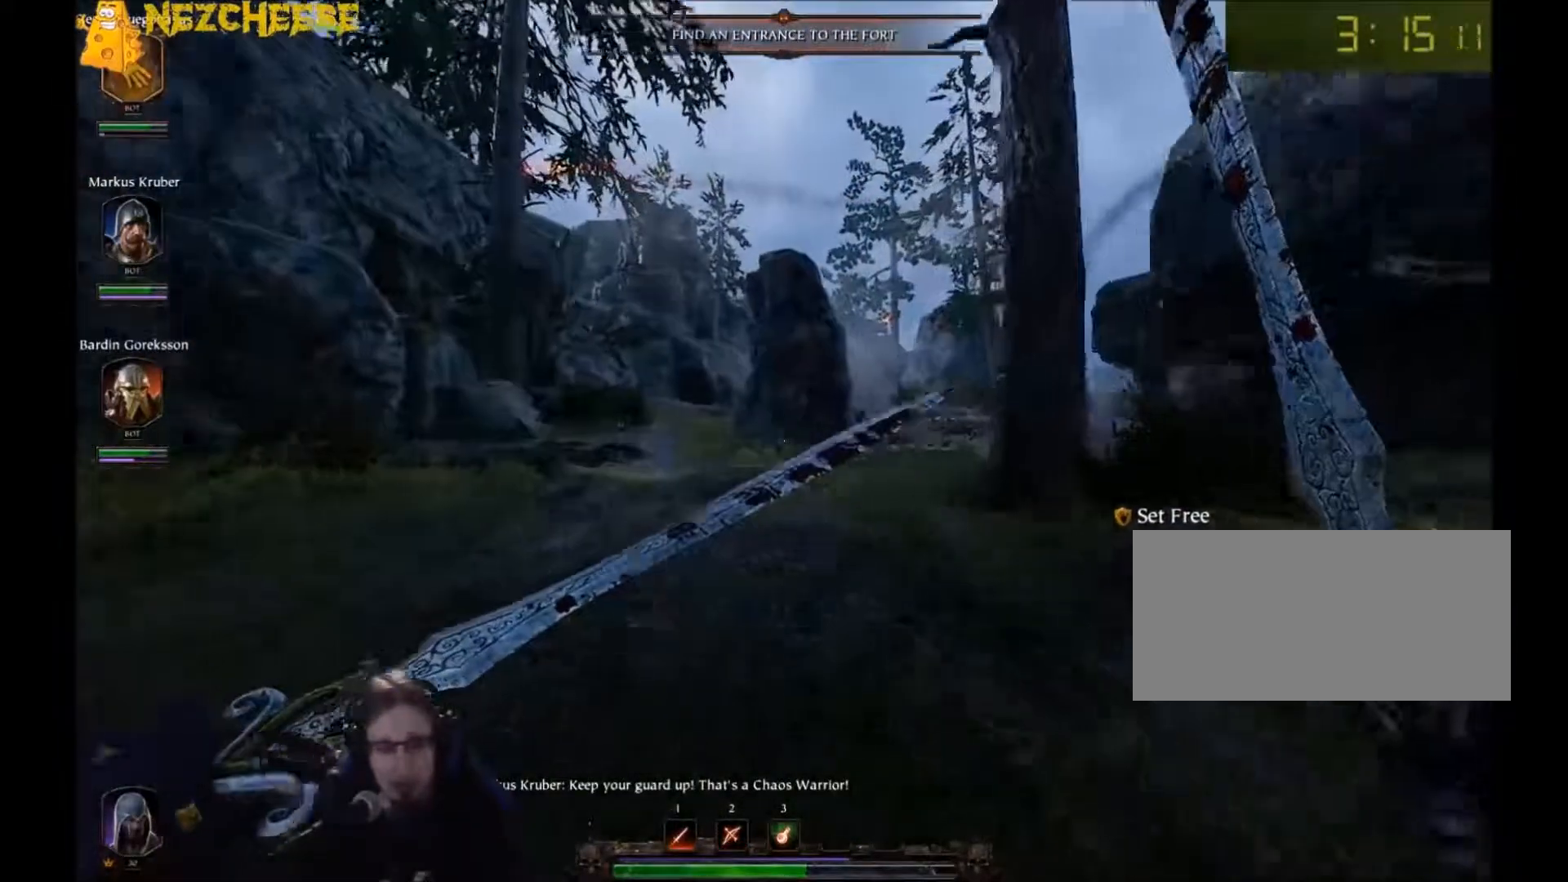
Gameplay with keyboard and mouse; each line is a JSON object with the keys and mouse buttons held at the frame after it. "events" lists presses ("down") and releases ("up") of "1", "2", "3", "4", "5", "a", "alt", "backslash", "c", "ctrl", "d", "e", "f", "g", "q", "r", "s", "shift", "space", "t", "tab", "v", "w", "x", "y", "mouse_left" and "mouse_right" between this image and that frame as [ms after this image, input, new state], when the widget could be followed in between. "mouse_left", "mouse_right" = the "left", "right" buttons of the "mouse" list. No other keys are recorded. Mouse movement is not recorded. Not read: mouse_wheel.
{"keys": ["q", "w"], "mouse": [], "events": [[33, "t", "up"], [467, "q", "down"]]}
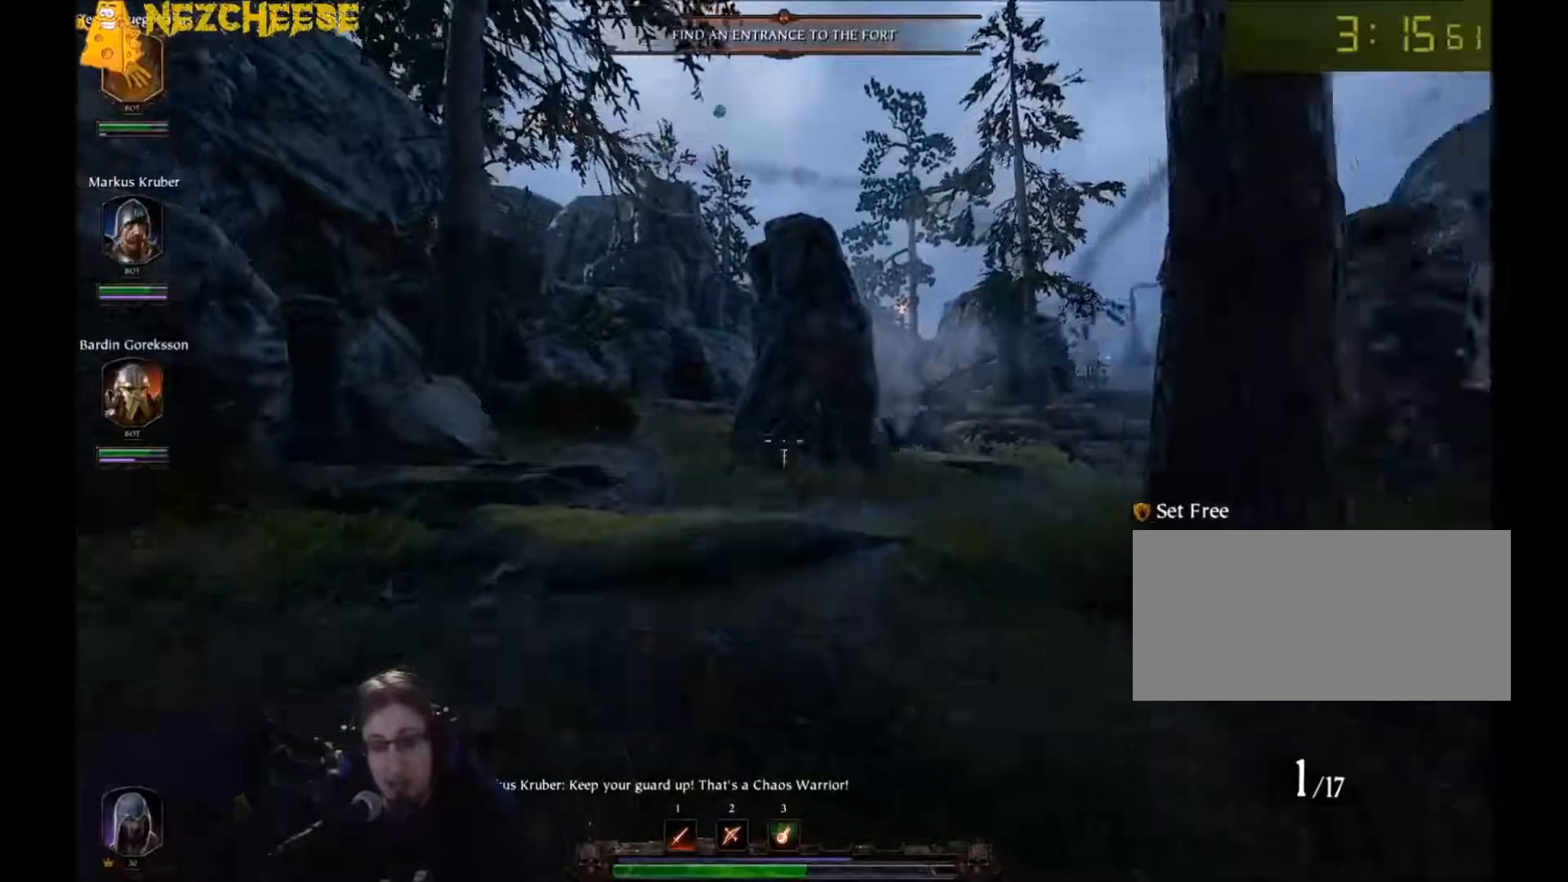
{"keys": ["w"], "mouse": [], "events": [[34, "q", "up"]]}
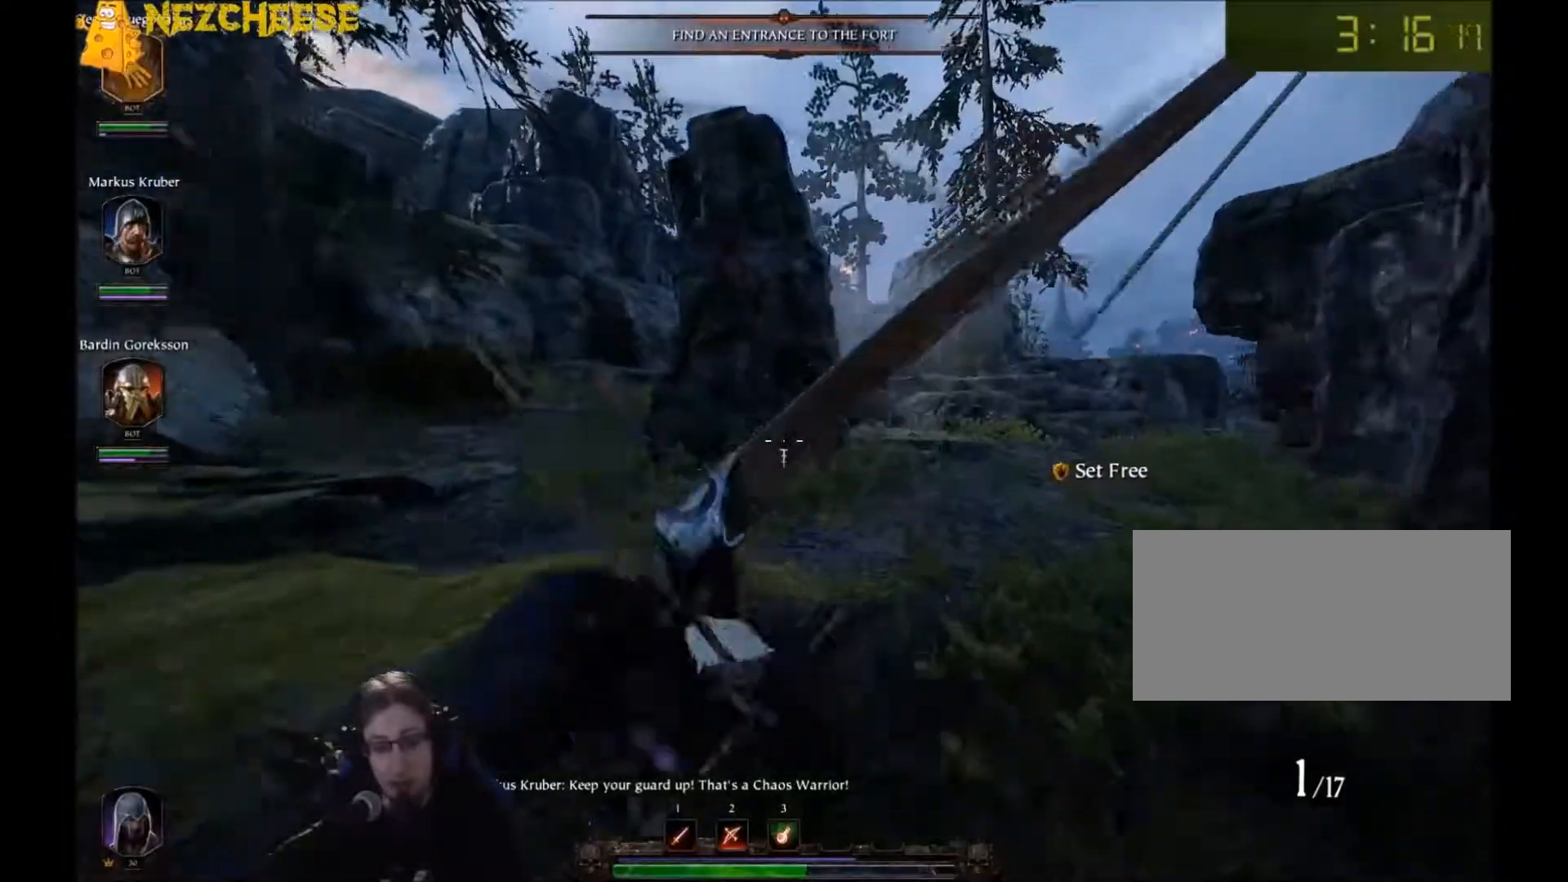
{"keys": ["w"], "mouse": [], "events": [[200, "q", "down"], [300, "q", "up"]]}
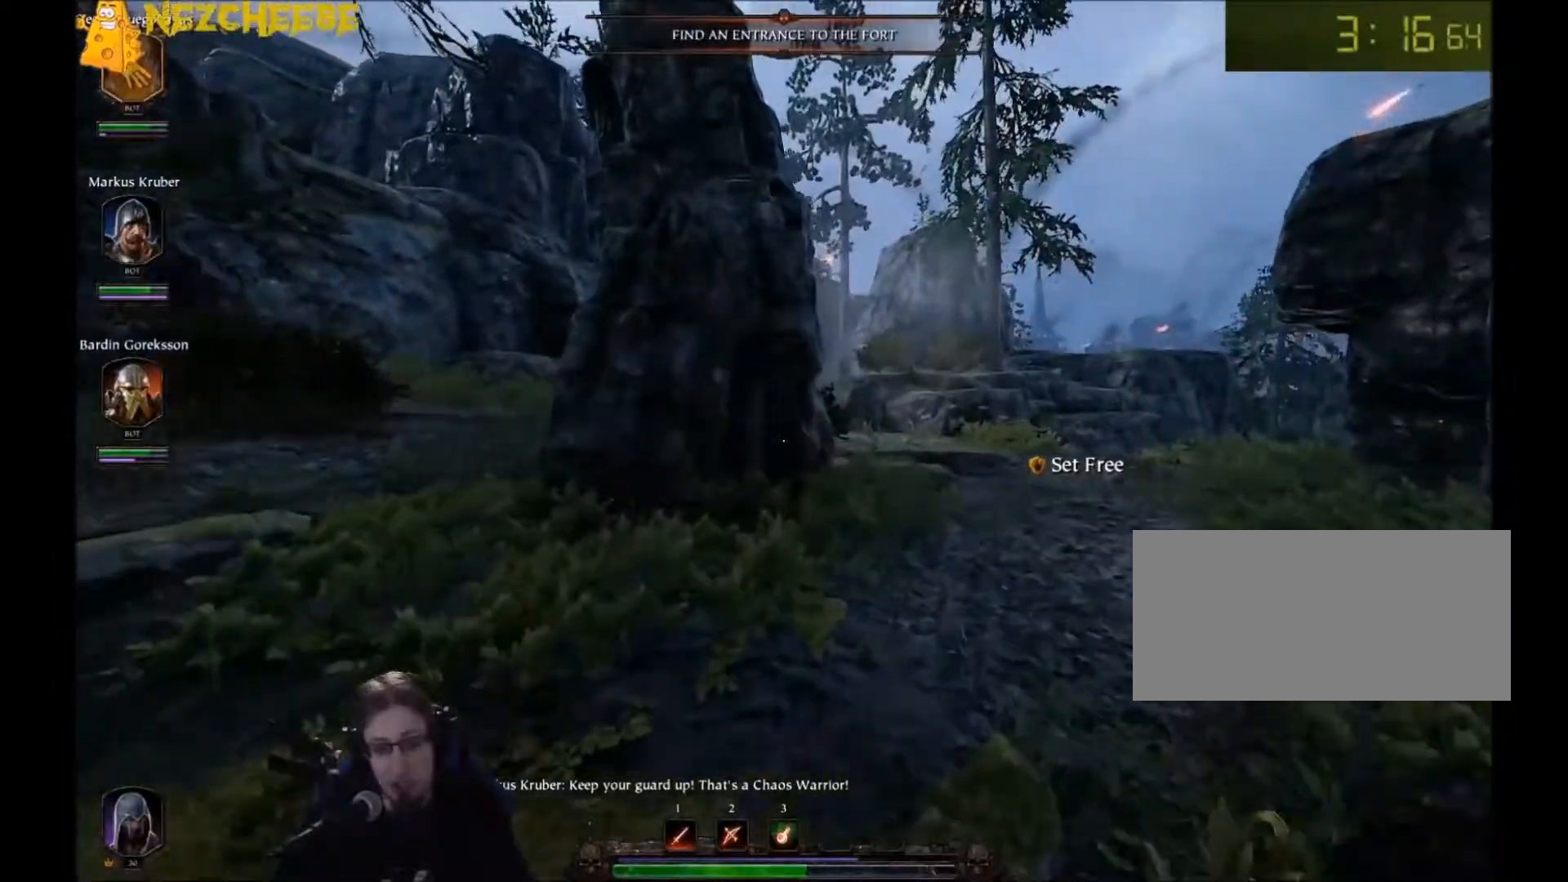
{"keys": ["d", "w"], "mouse": [], "events": [[101, "d", "down"], [201, "q", "down"], [301, "q", "up"]]}
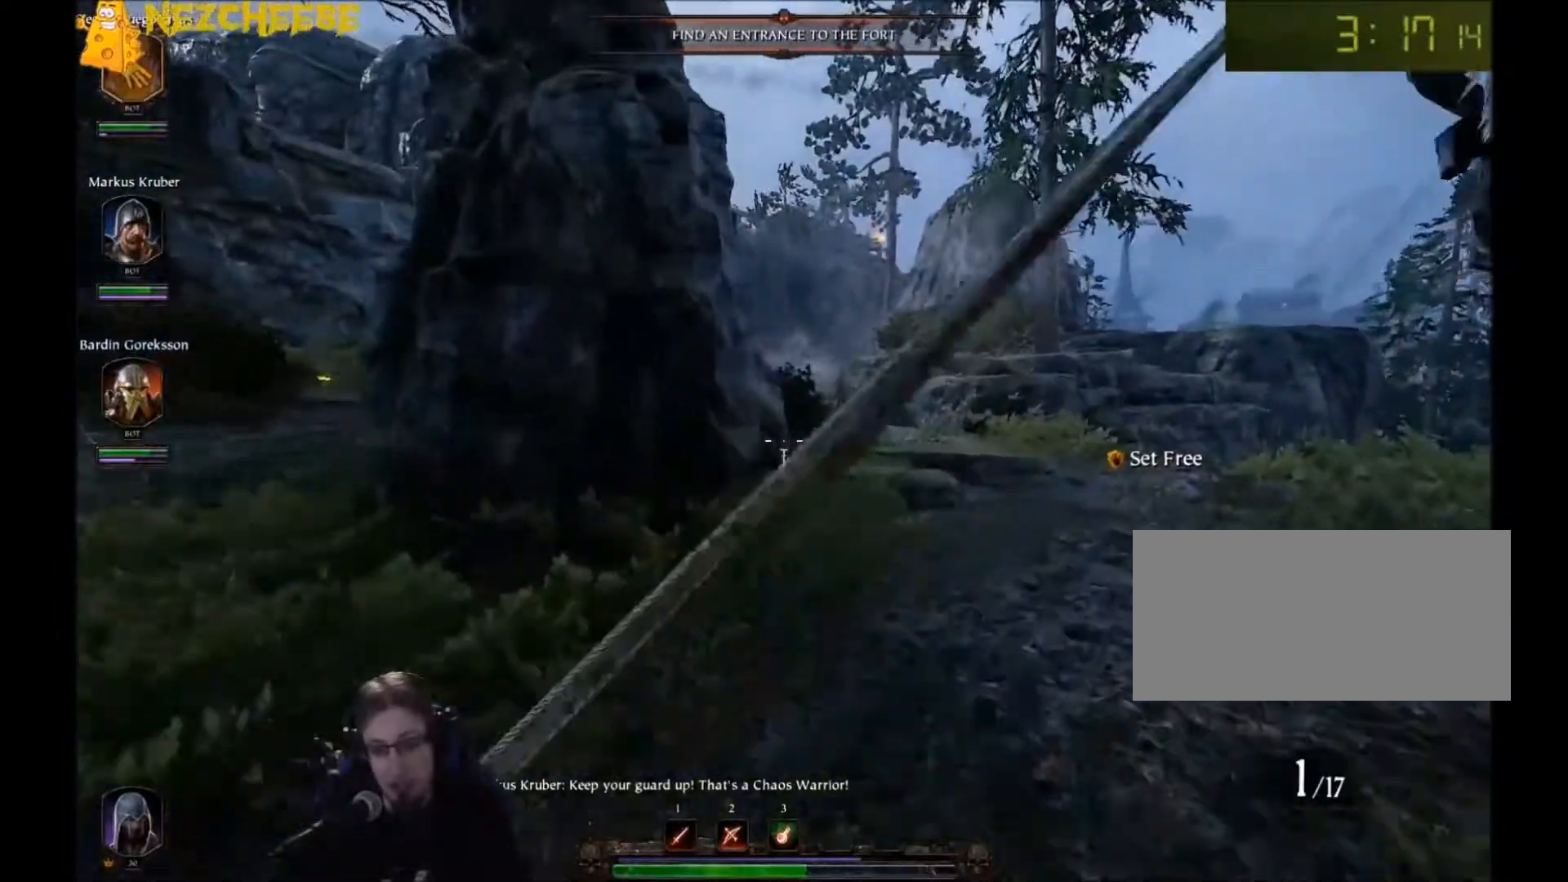
{"keys": ["w"], "mouse": [], "events": [[33, "q", "down"], [100, "d", "up"], [133, "q", "up"]]}
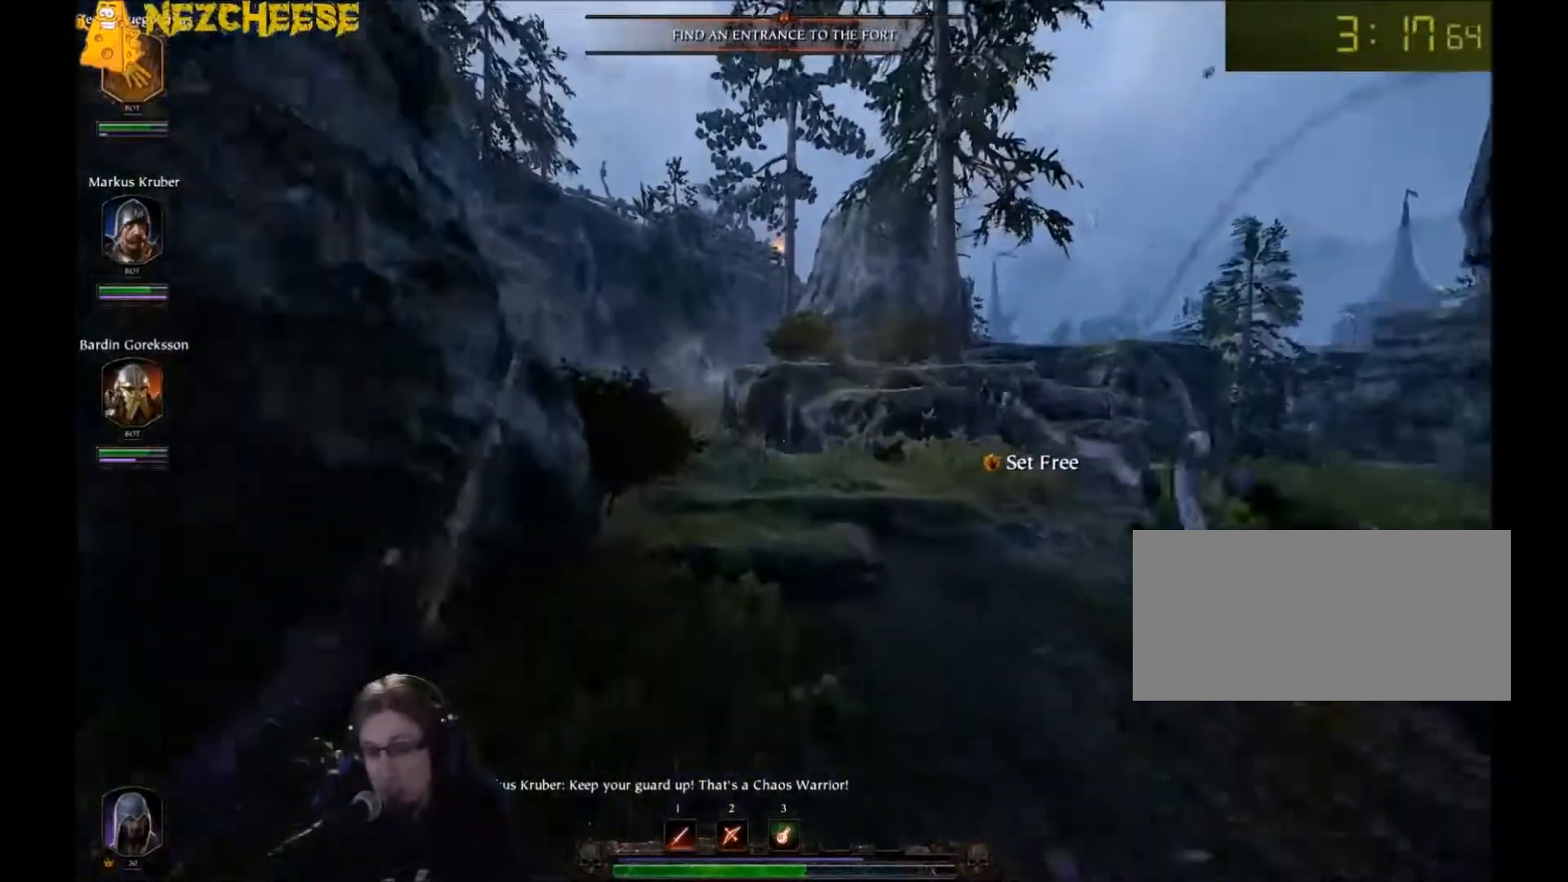
{"keys": ["w"], "mouse": [], "events": []}
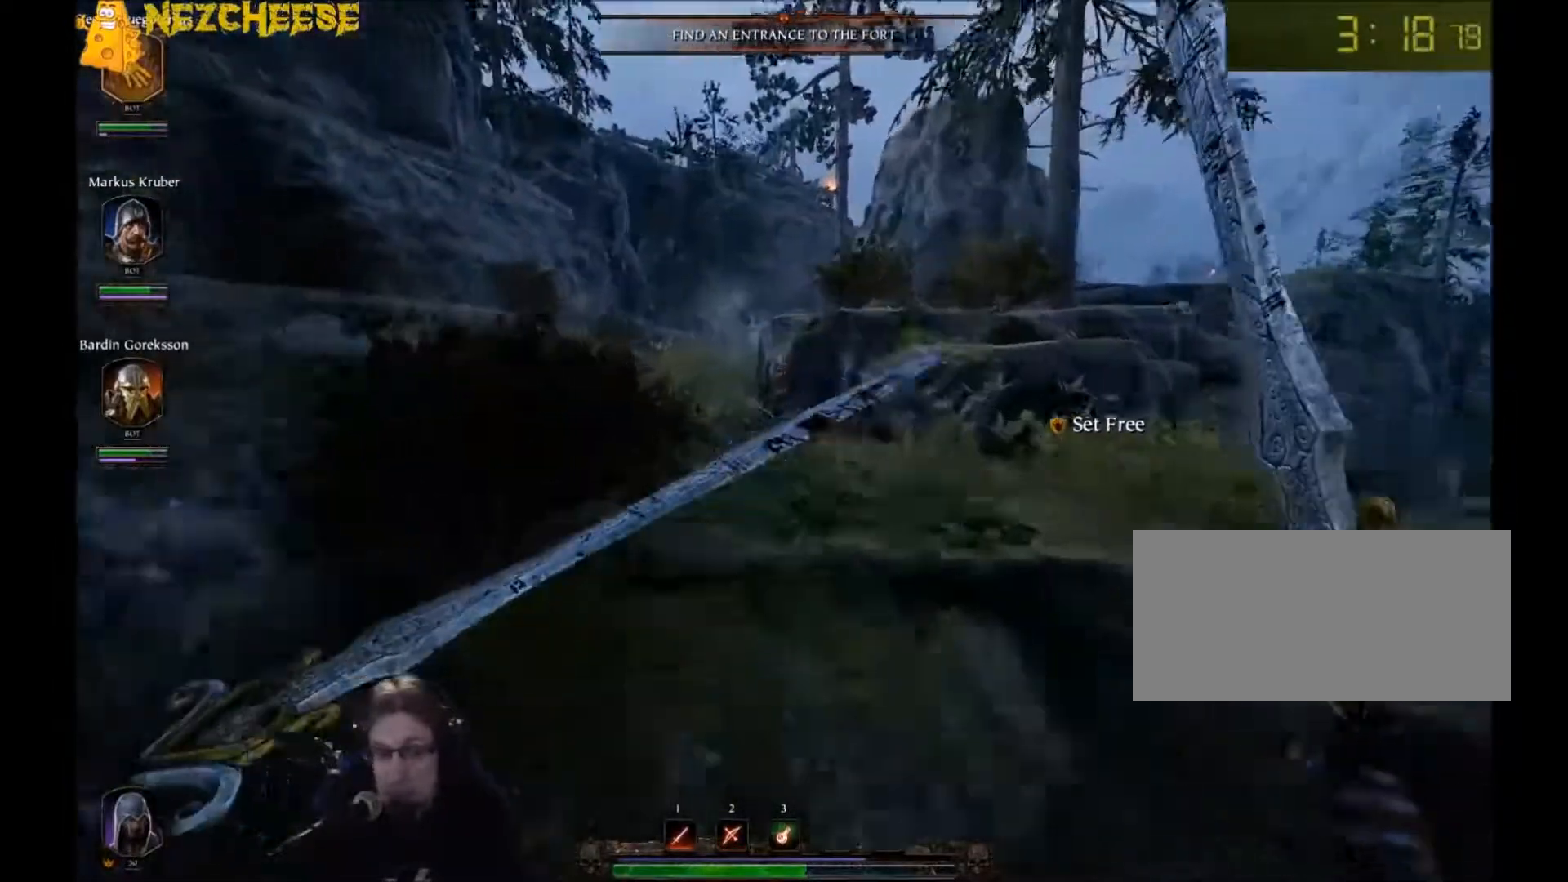
{"keys": ["w"], "mouse": [], "events": [[33, "space", "down"], [234, "space", "up"]]}
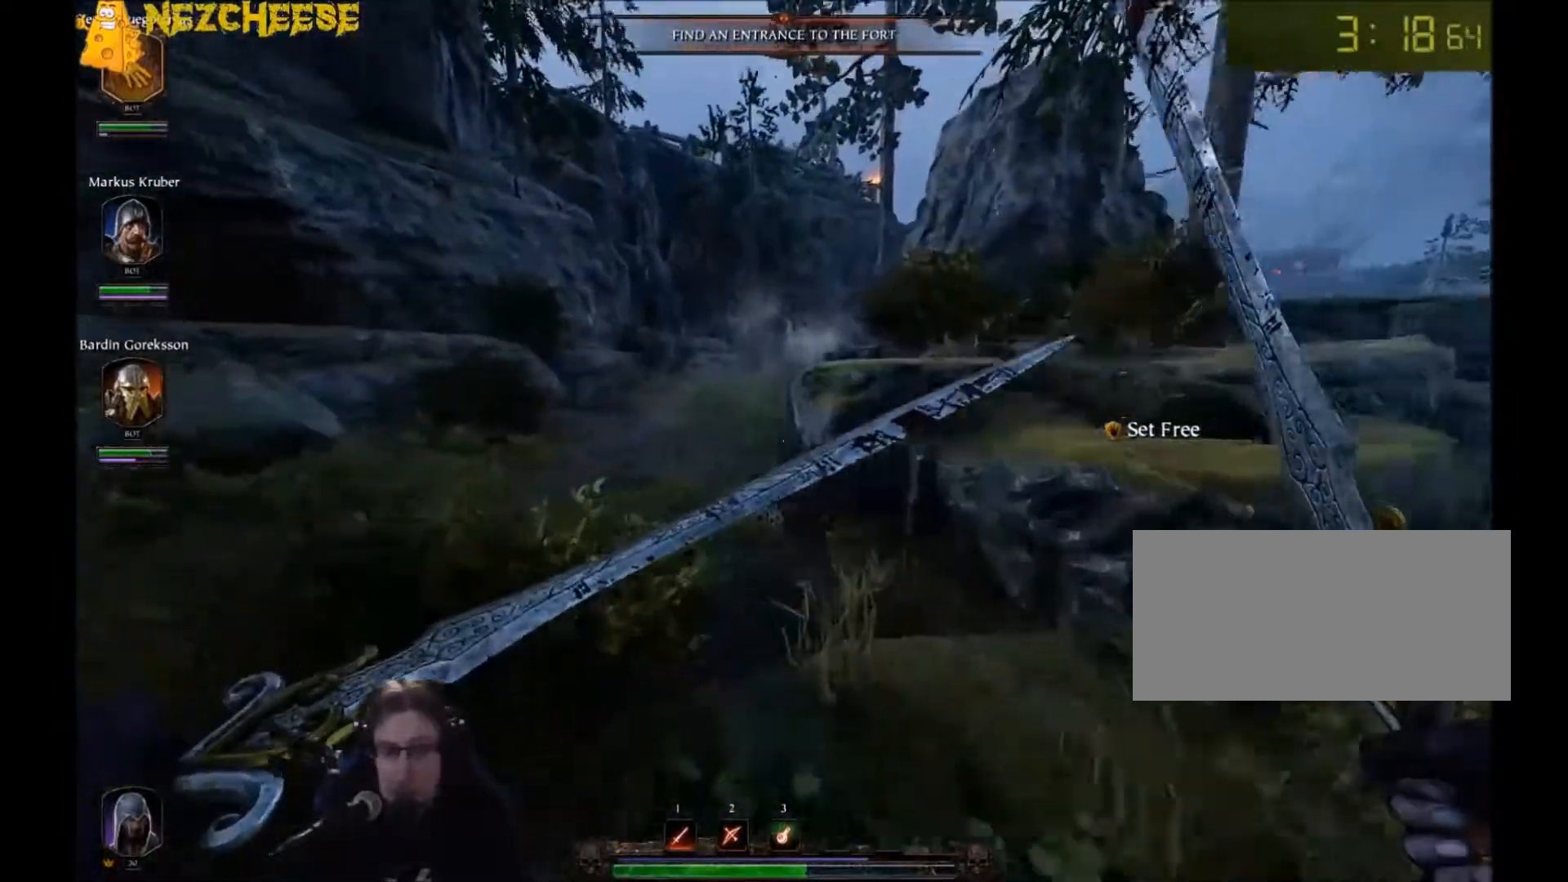
{"keys": ["q", "w"], "mouse": [], "events": [[34, "q", "down"], [134, "q", "up"], [501, "q", "down"]]}
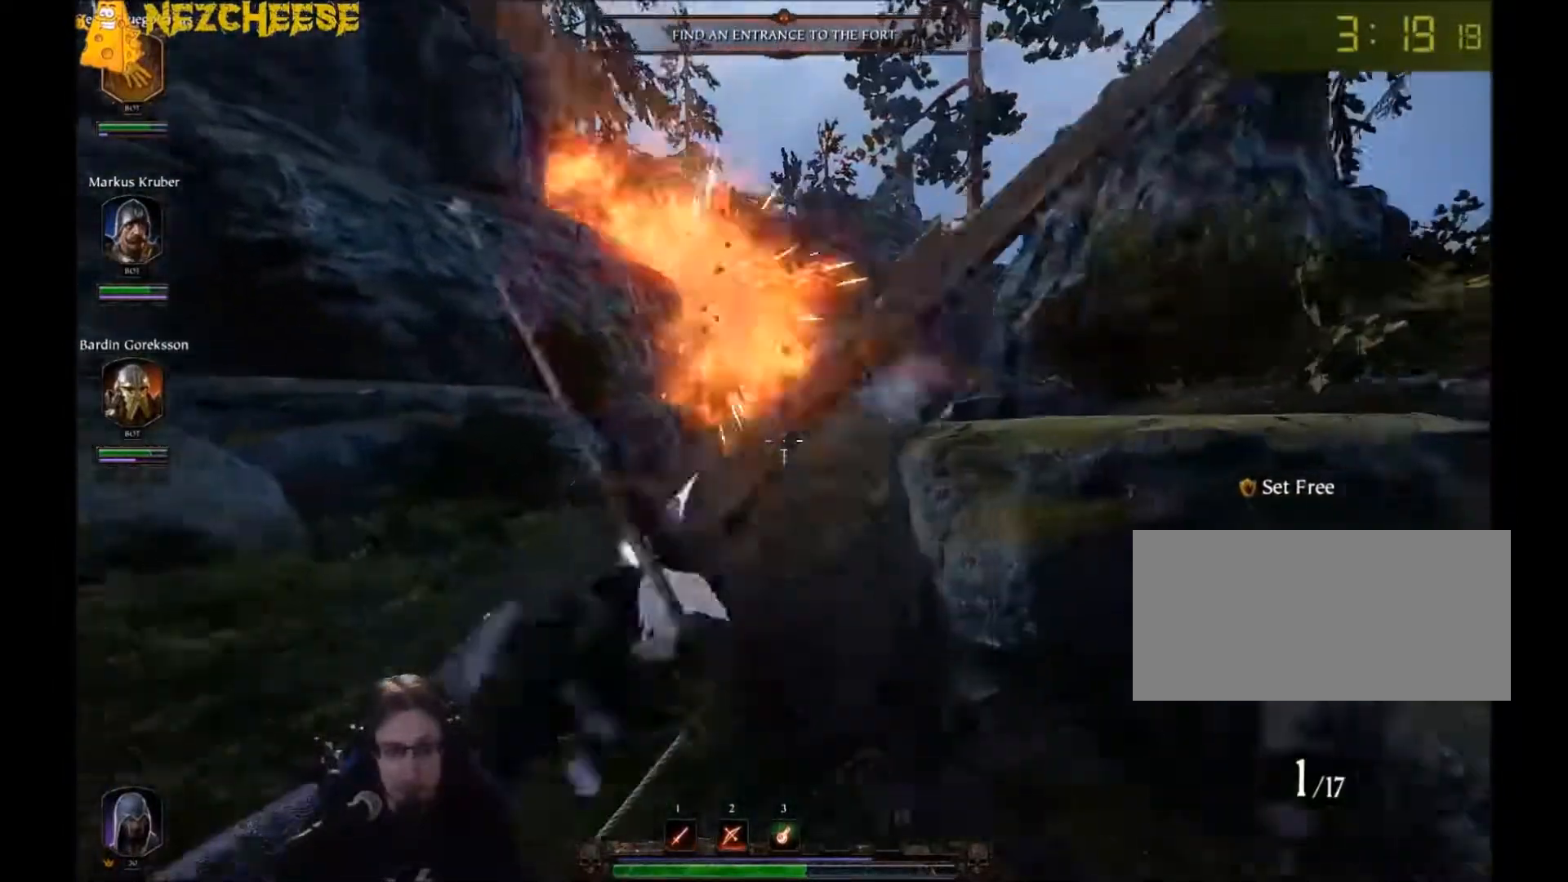
{"keys": ["w"], "mouse": [], "events": [[100, "q", "up"]]}
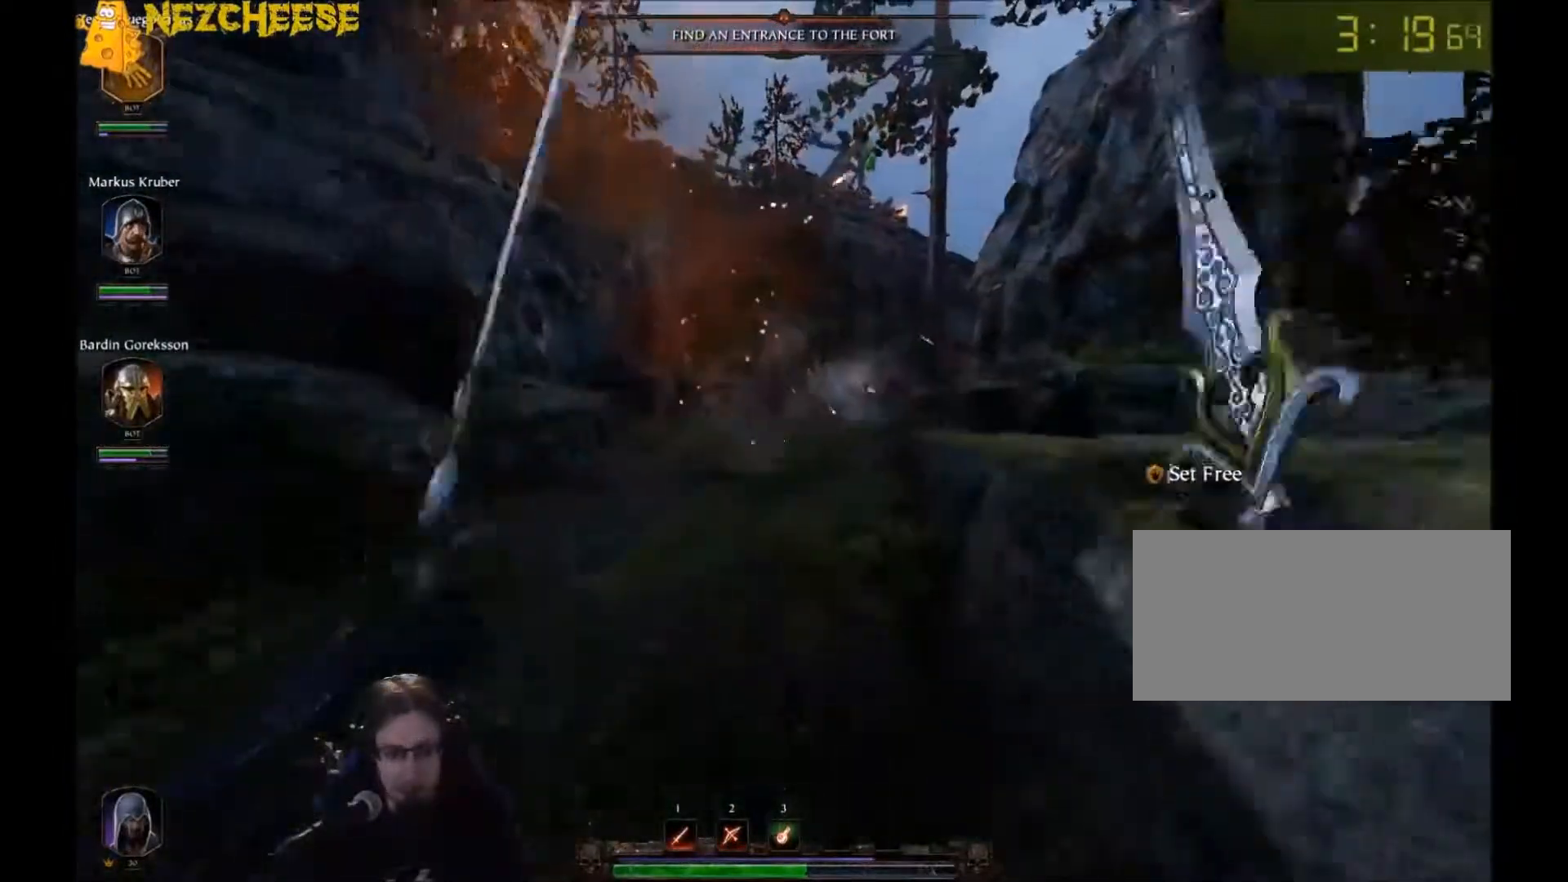
{"keys": ["w"], "mouse": [], "events": []}
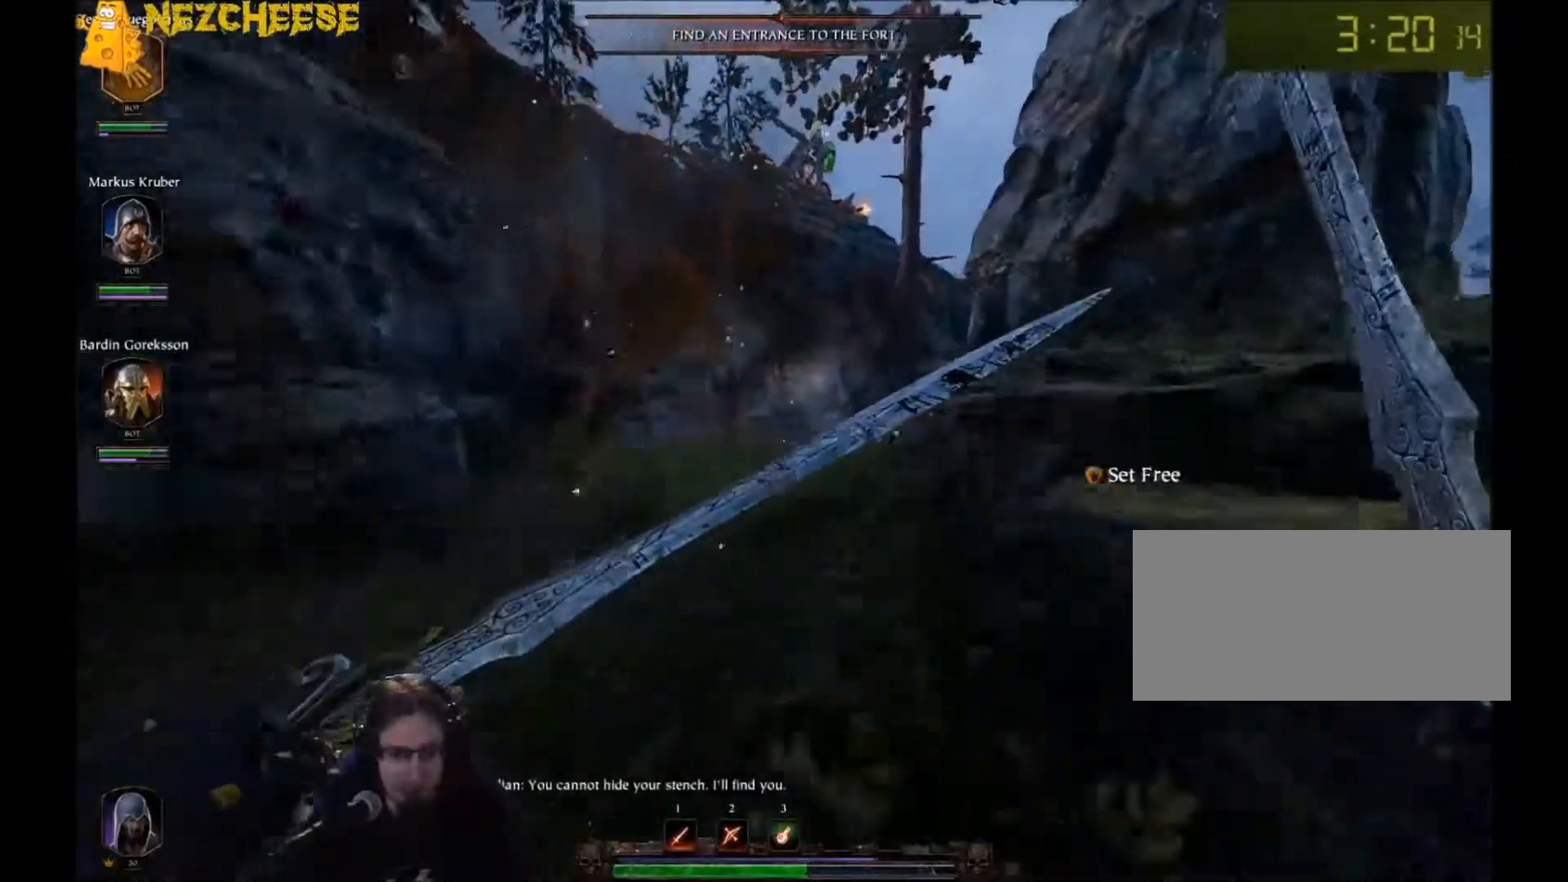
{"keys": ["w"], "mouse": [], "events": []}
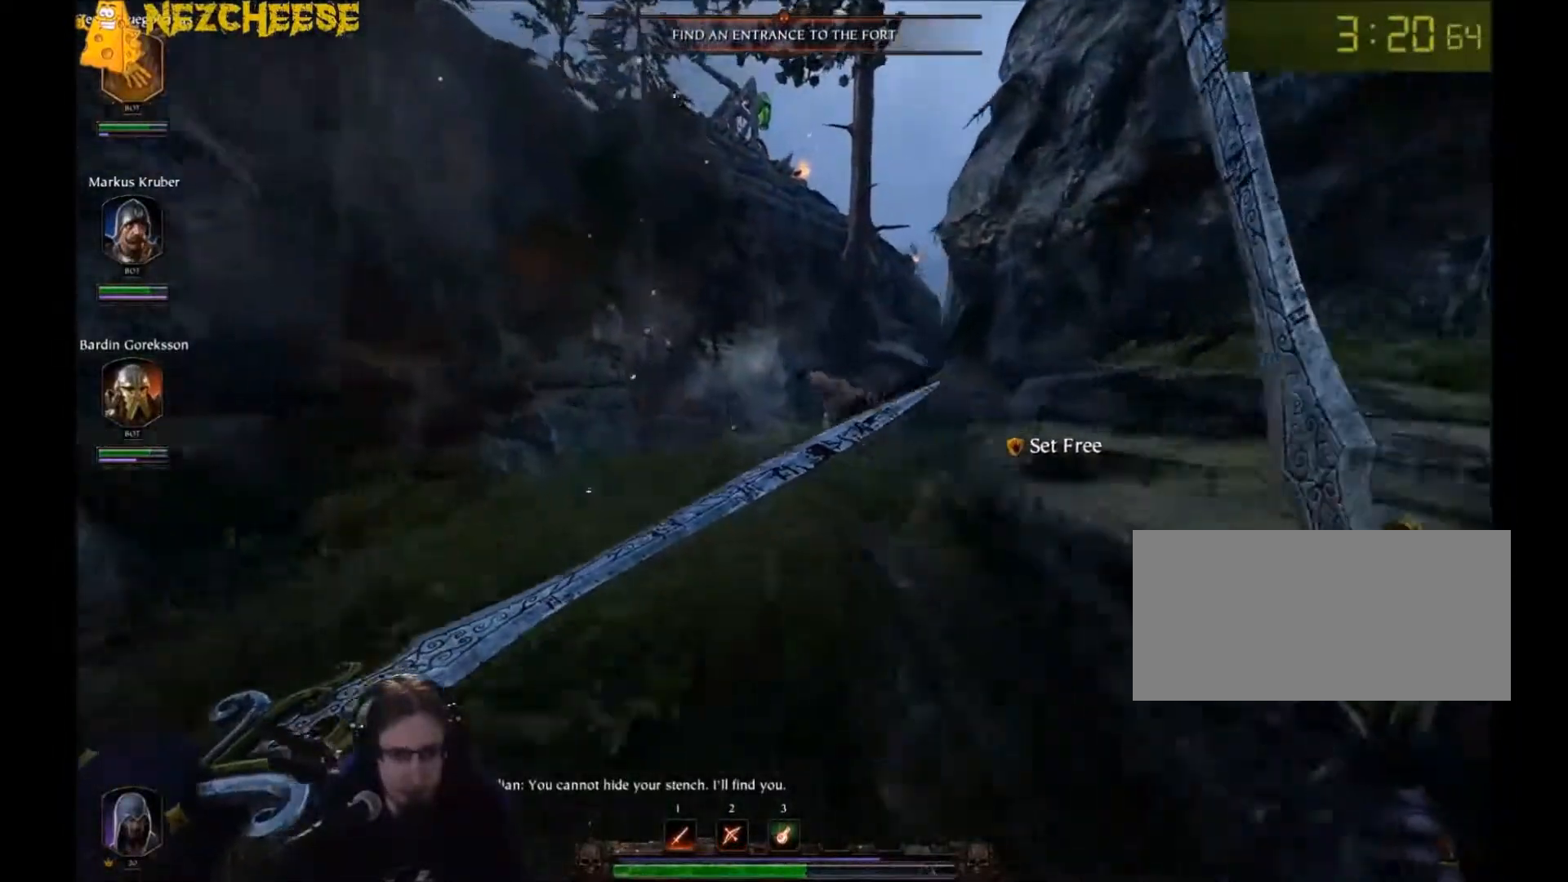
{"keys": ["w"], "mouse": [], "events": [[234, "t", "down"], [367, "t", "up"]]}
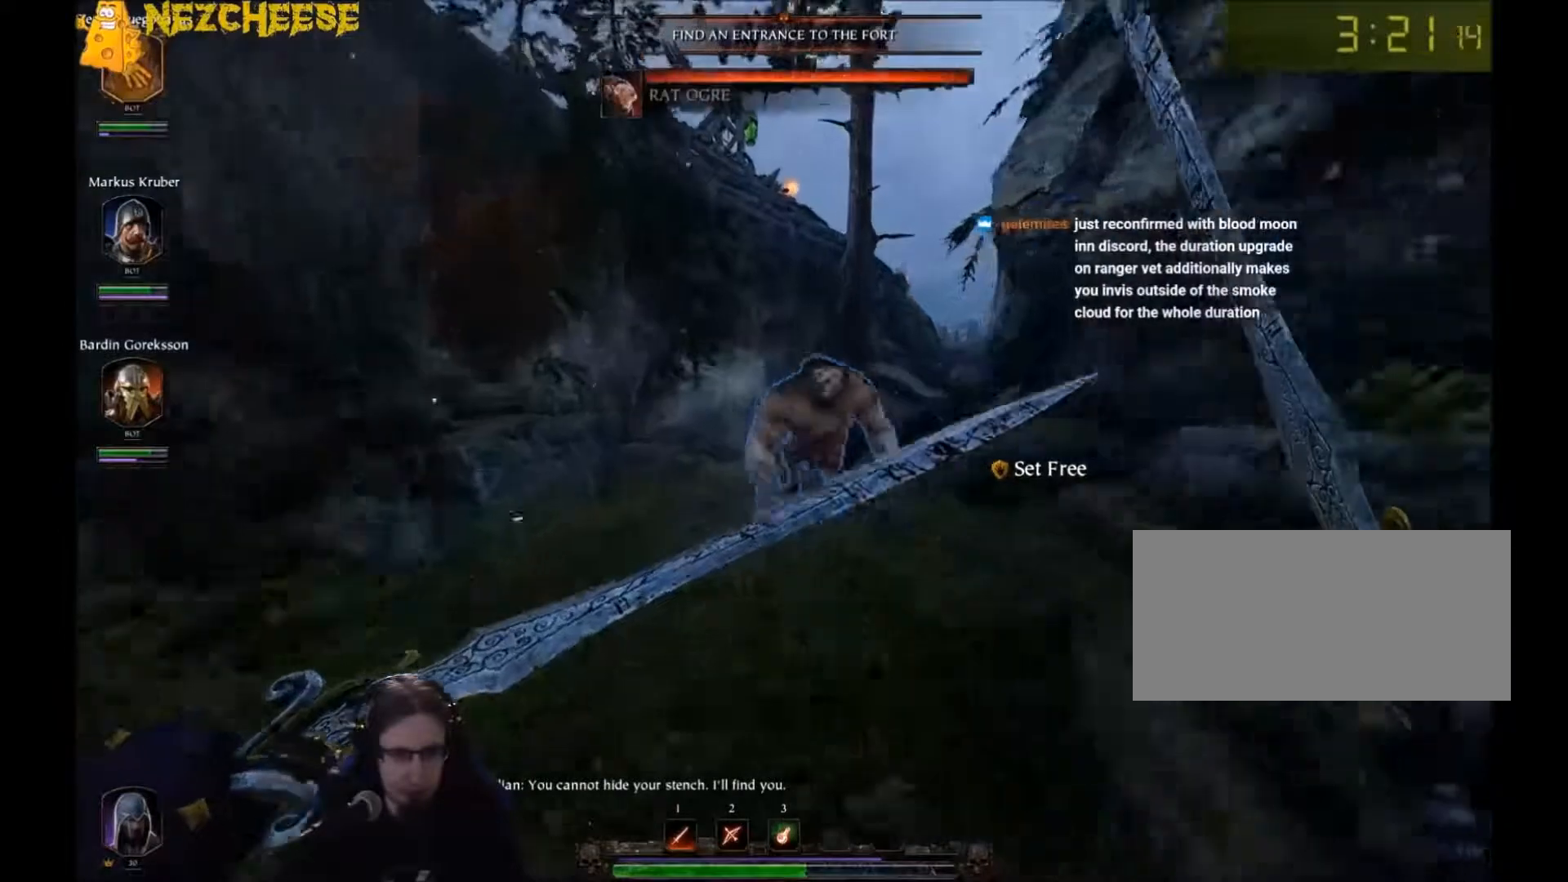
{"keys": ["a", "w"], "mouse": ["right"], "events": [[133, "a", "down"], [367, "mouse_right", "down"]]}
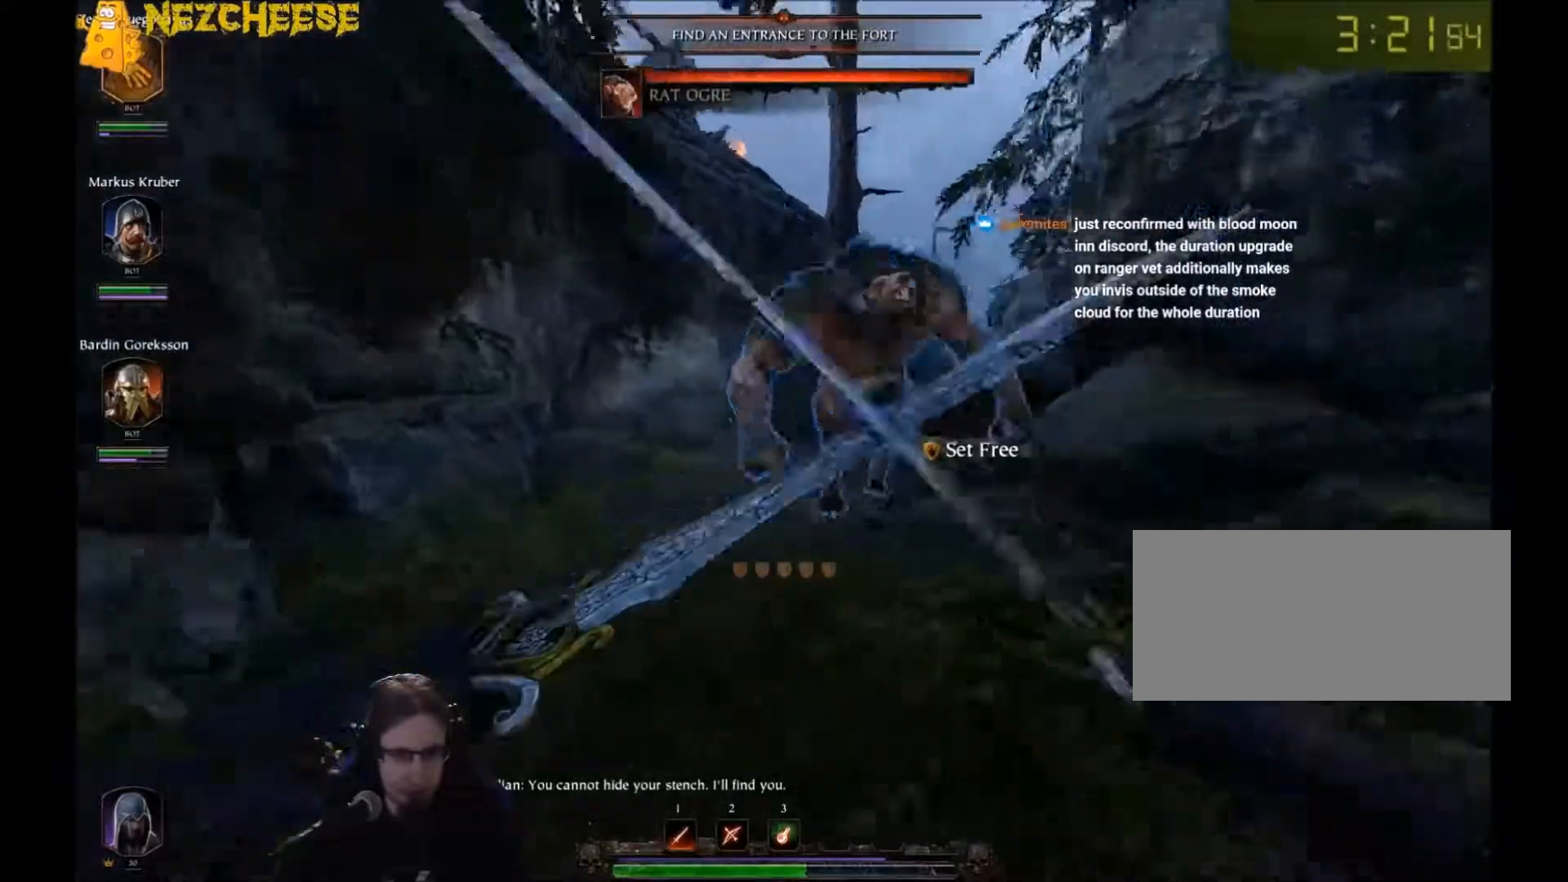
{"keys": ["a", "space"], "mouse": ["right"], "events": [[167, "w", "up"], [334, "space", "down"]]}
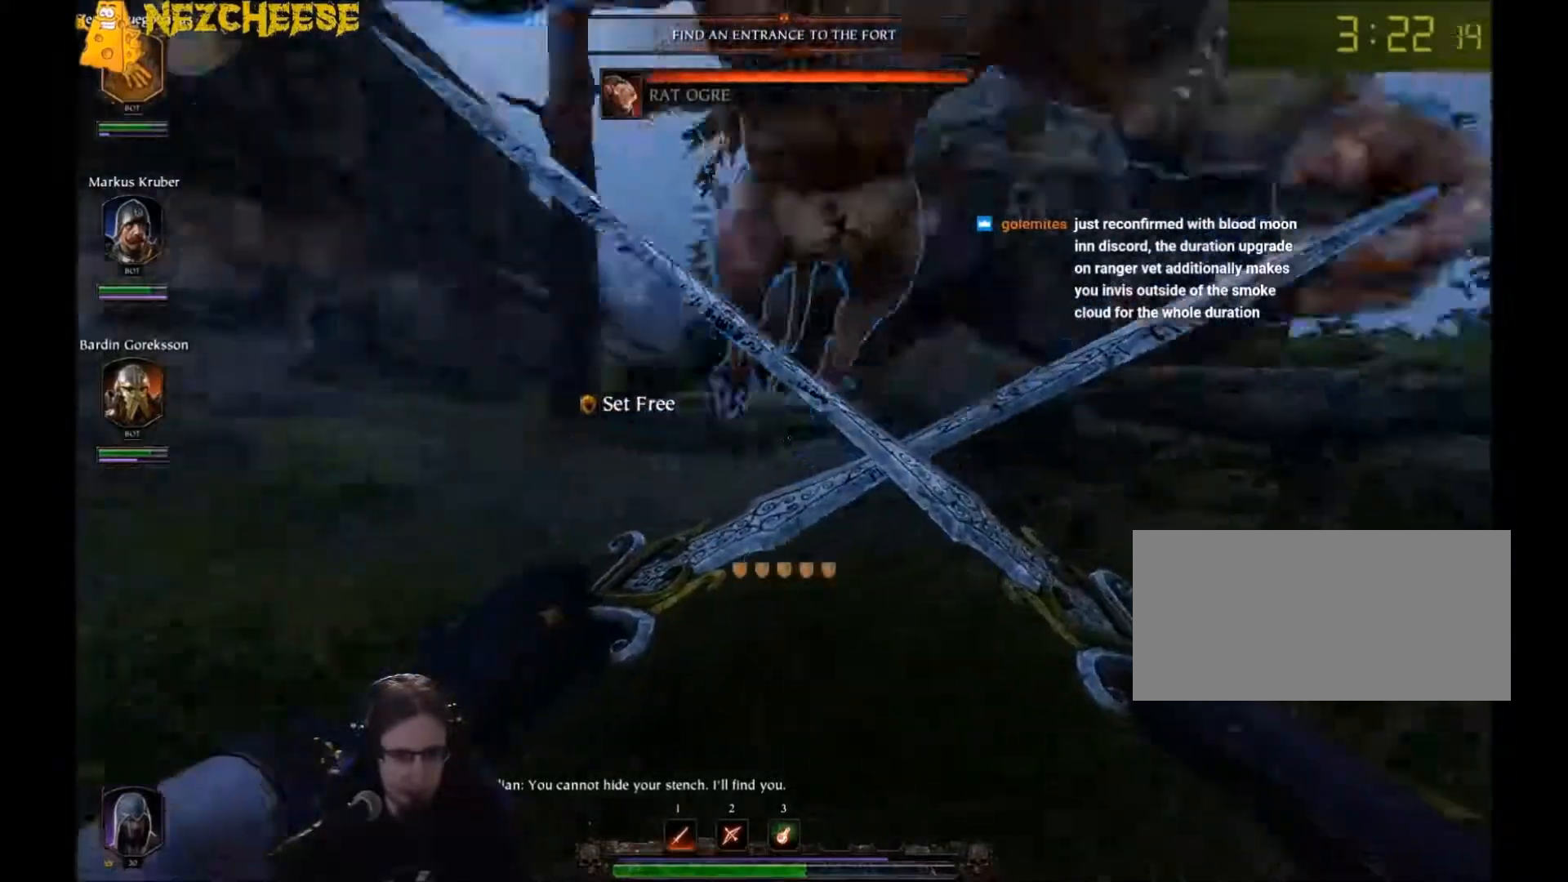
{"keys": ["a"], "mouse": ["right"], "events": [[133, "space", "up"]]}
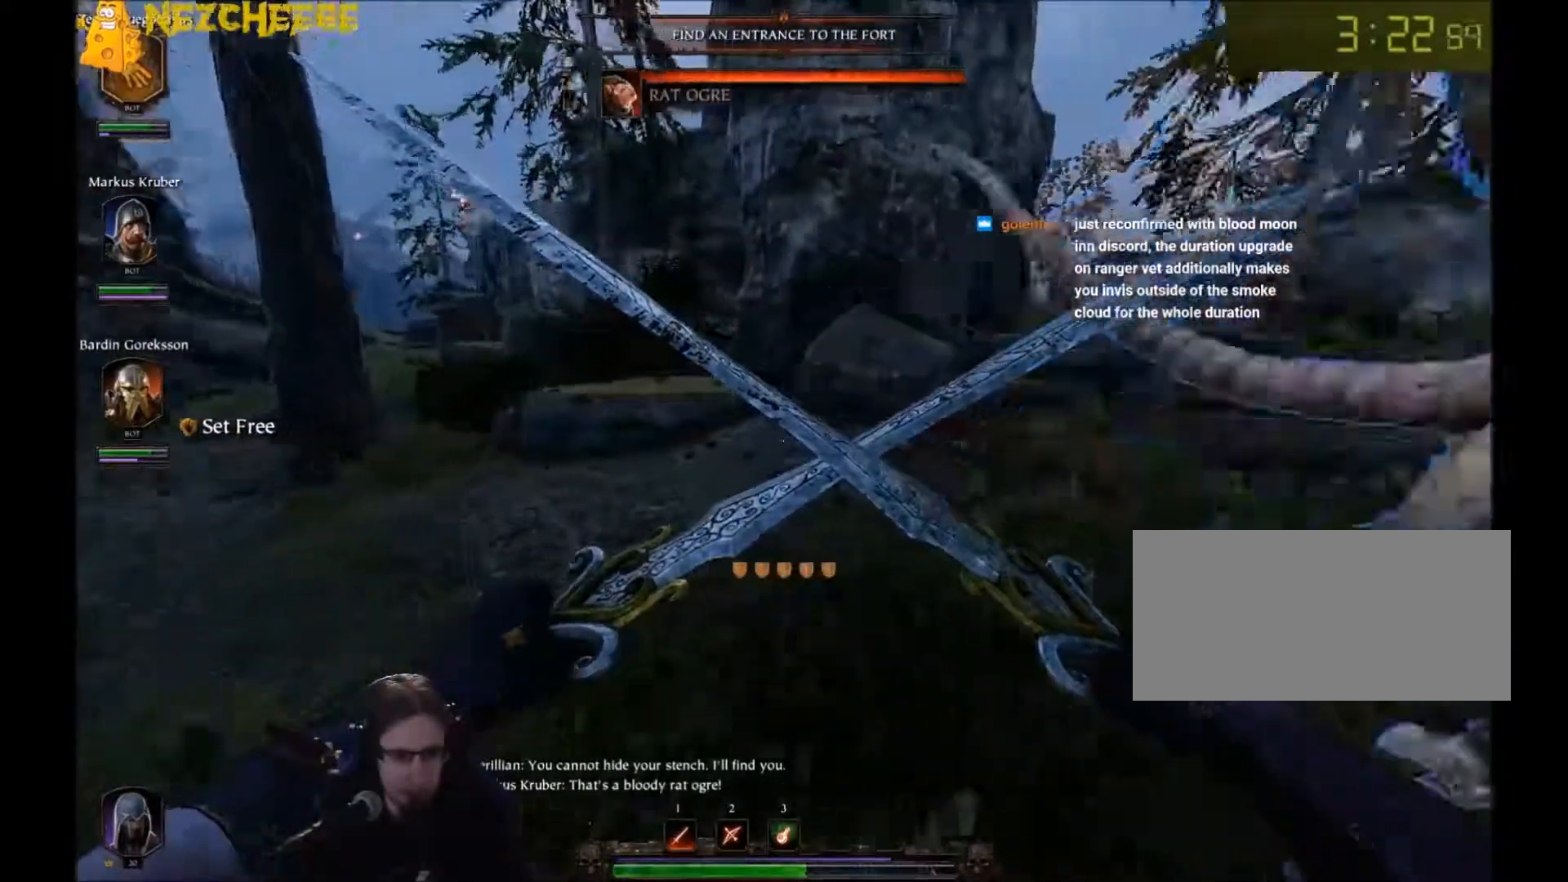
{"keys": ["a"], "mouse": ["right"], "events": [[101, "space", "down"], [501, "space", "up"]]}
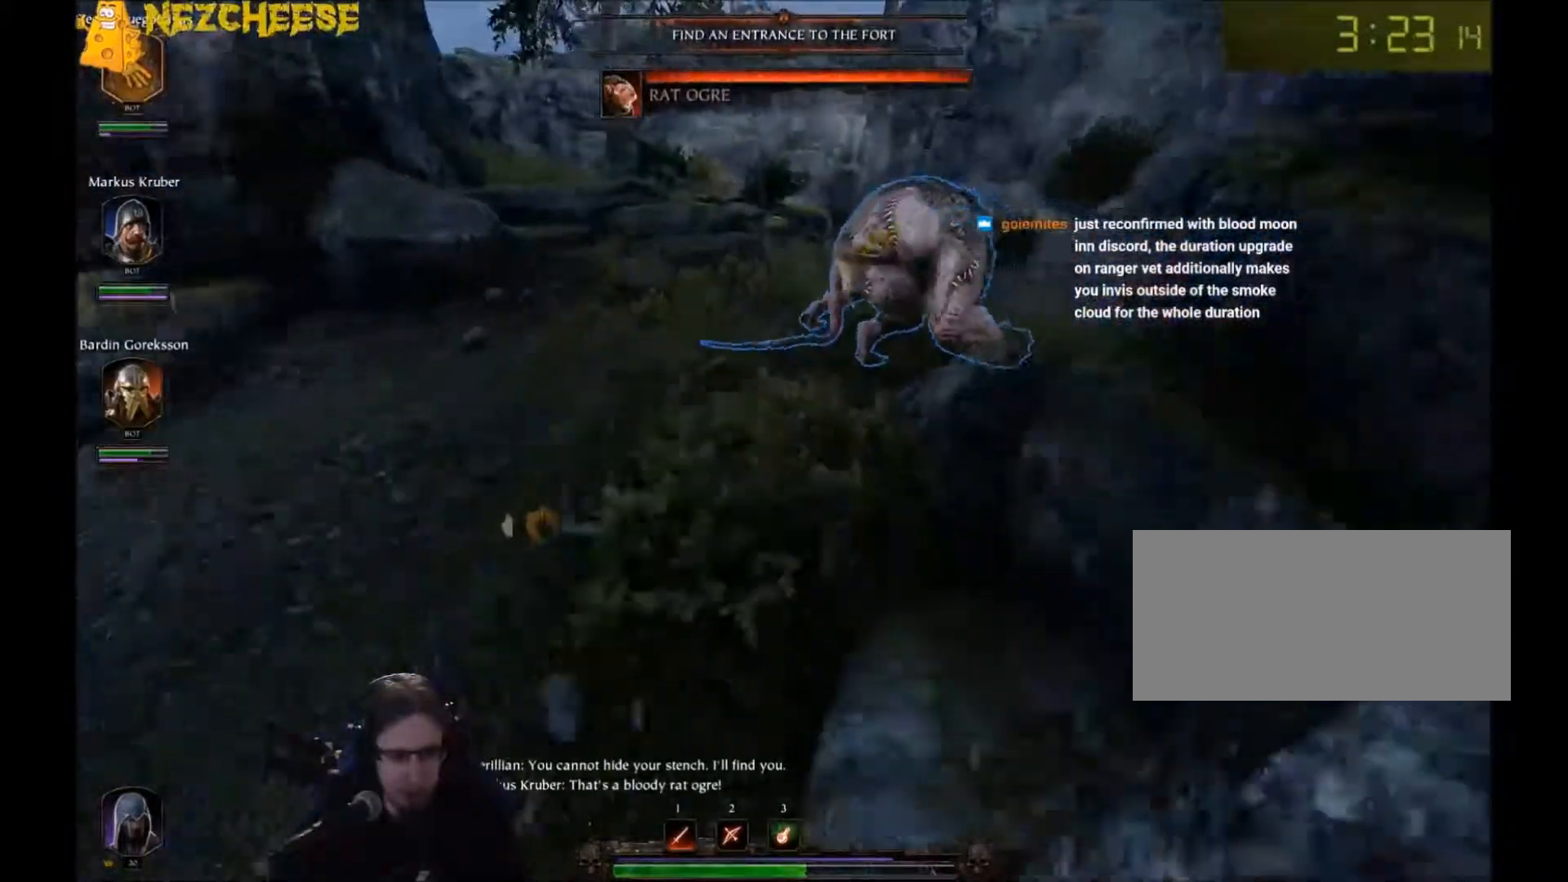
{"keys": ["q", "w"], "mouse": [], "events": [[67, "mouse_right", "up"], [167, "w", "down"], [300, "a", "up"], [434, "q", "down"]]}
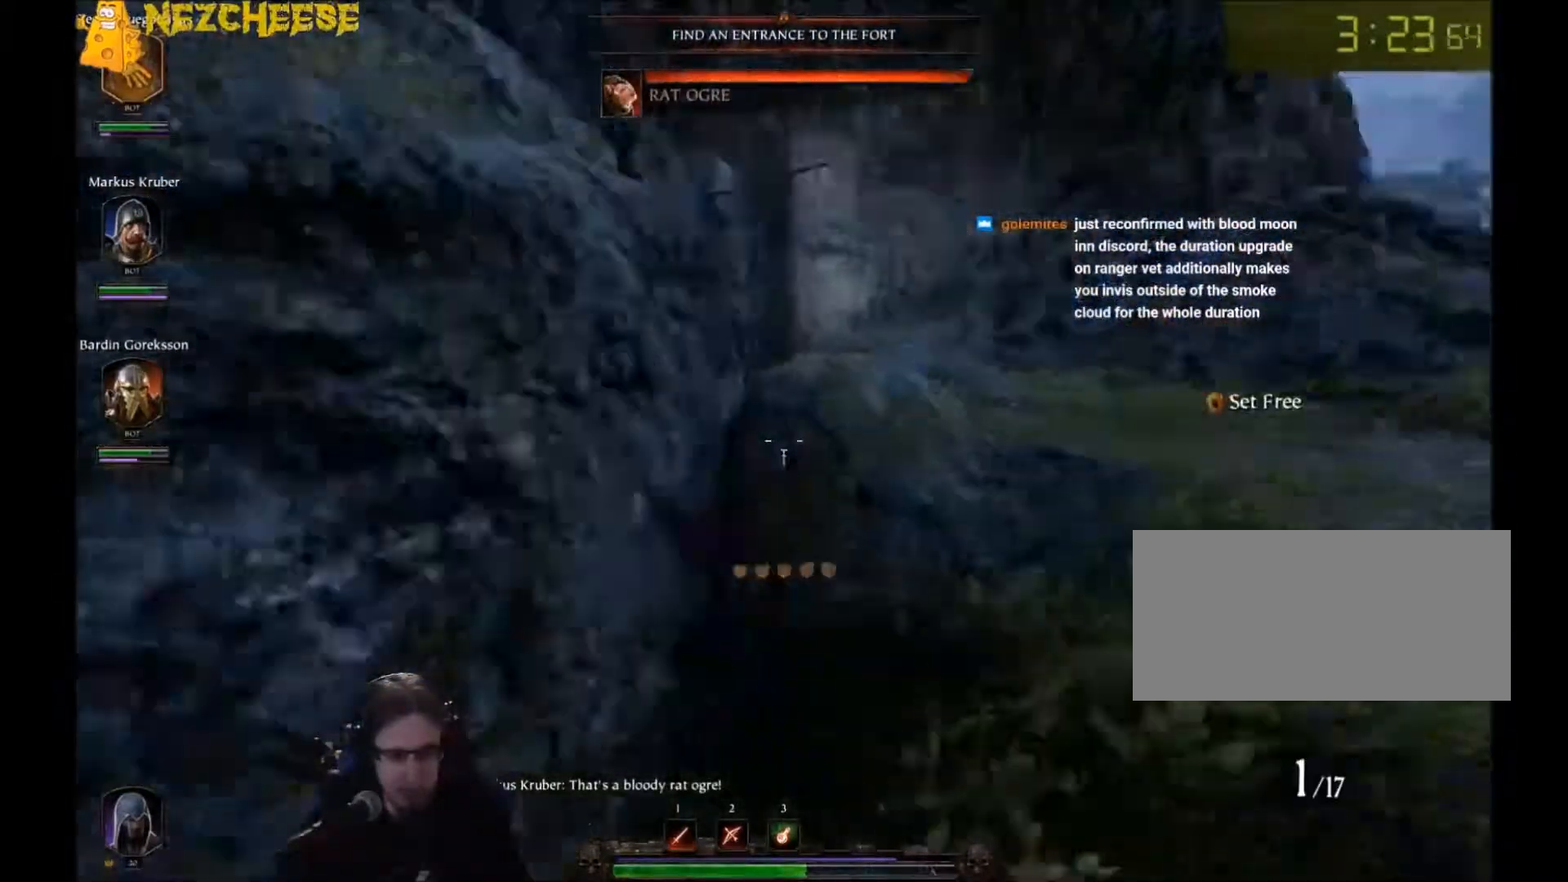
{"keys": ["w"], "mouse": [], "events": [[34, "q", "up"]]}
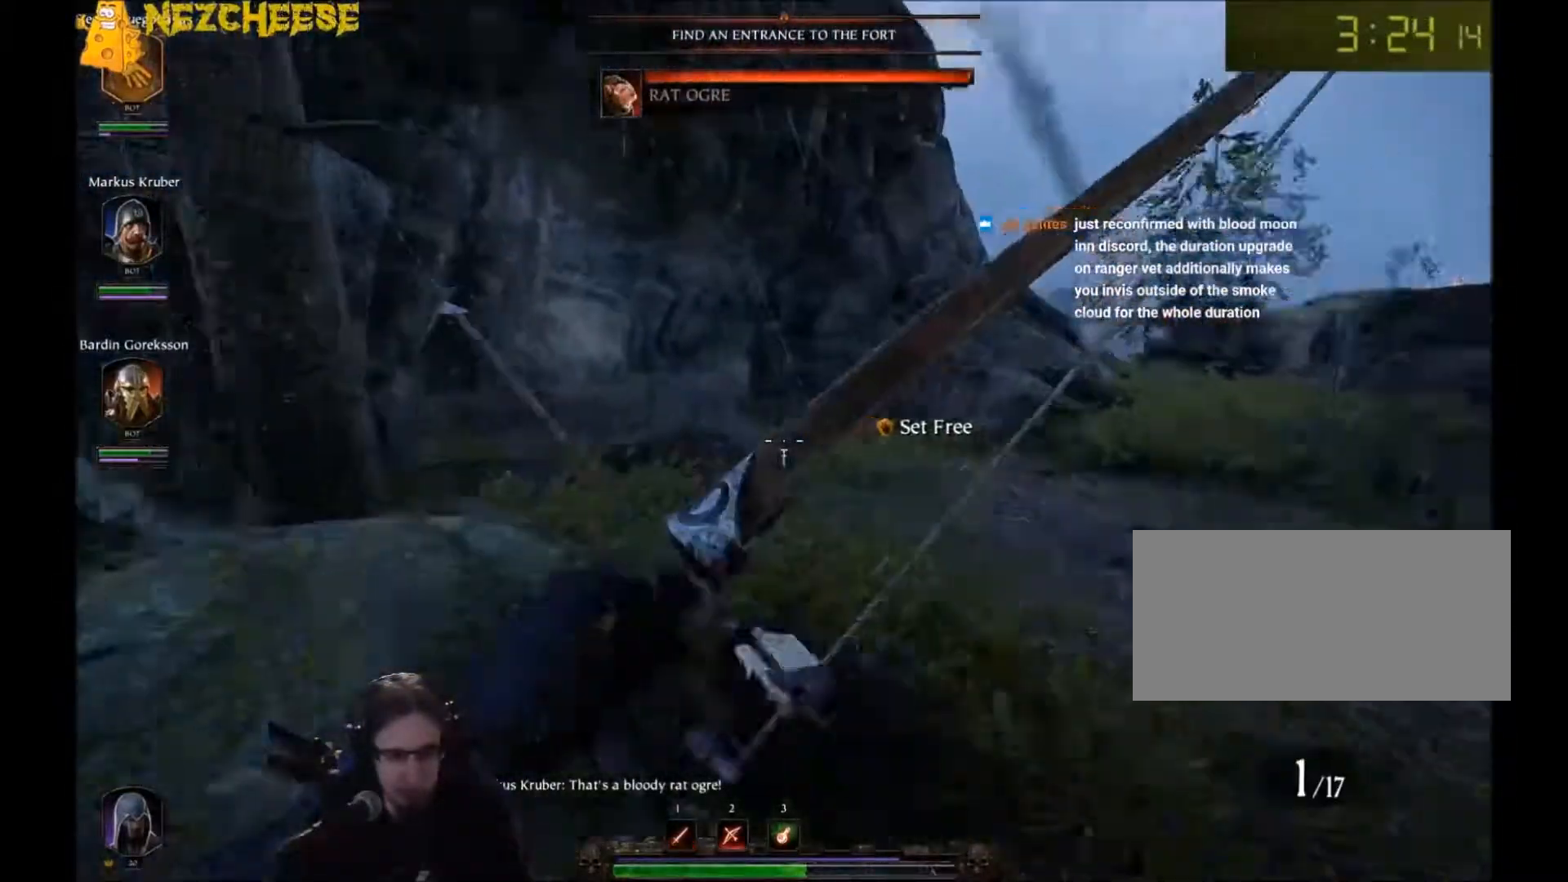
{"keys": ["w"], "mouse": [], "events": [[67, "space", "down"], [200, "q", "down"], [234, "space", "up"], [300, "q", "up"]]}
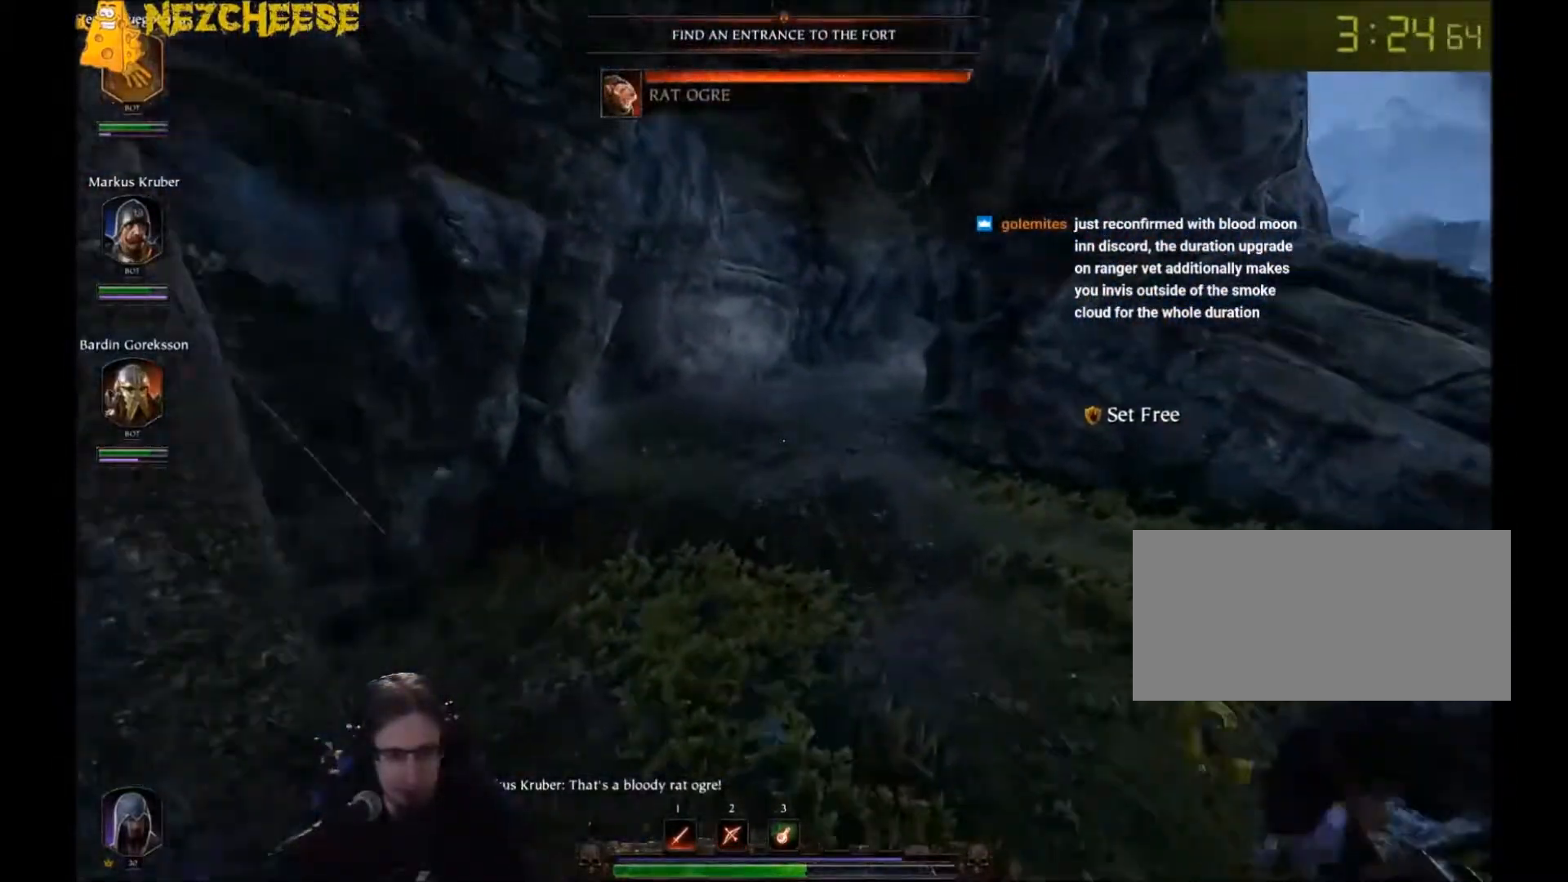
{"keys": ["w"], "mouse": [], "events": []}
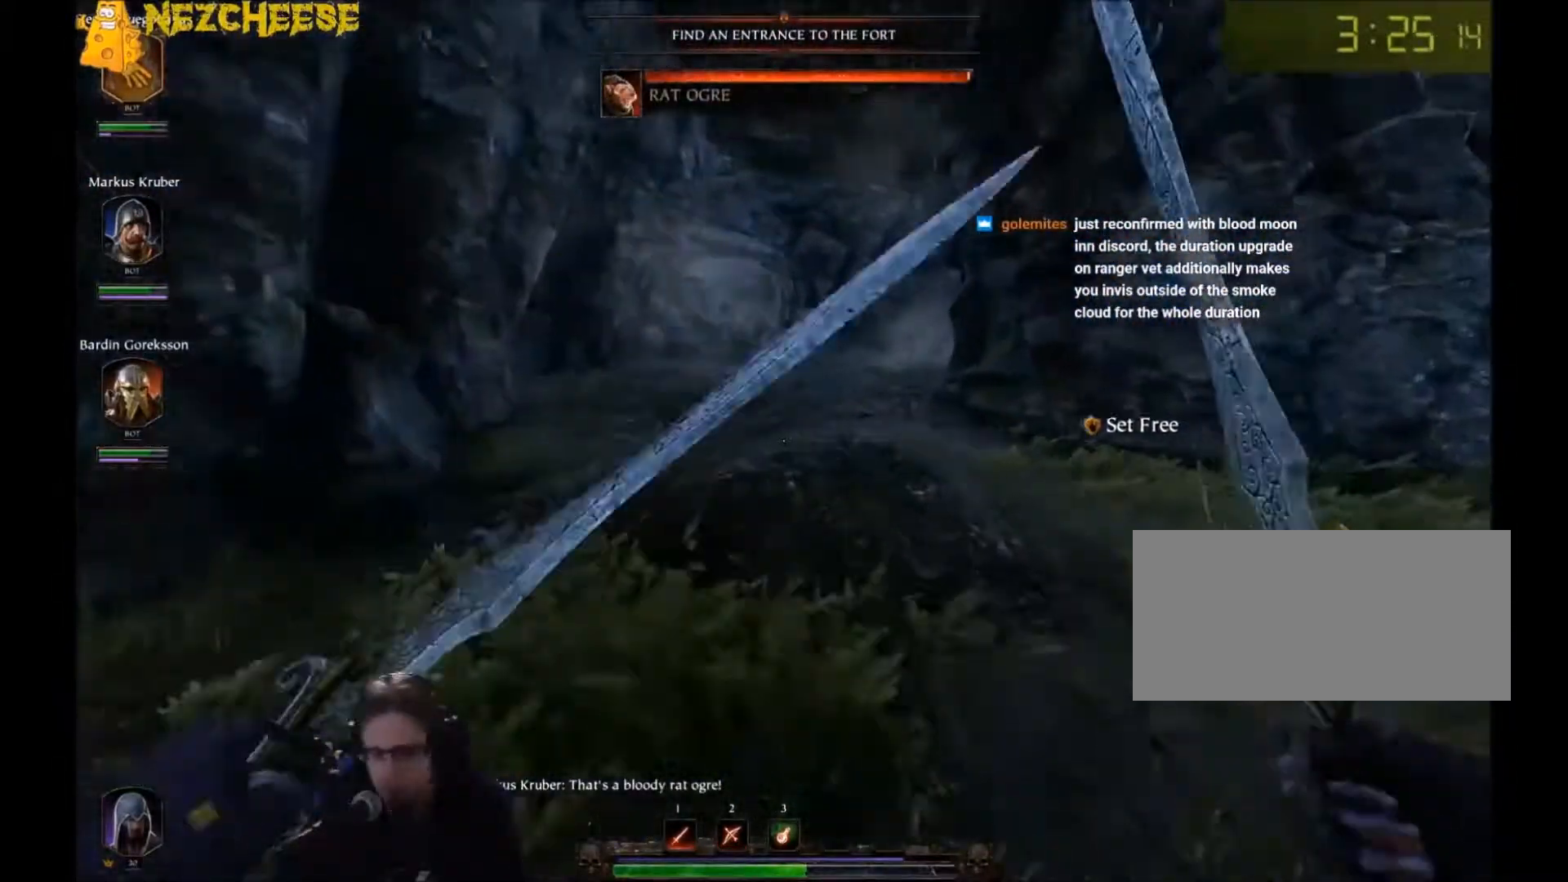
{"keys": ["w"], "mouse": [], "events": [[367, "q", "down"], [500, "q", "up"]]}
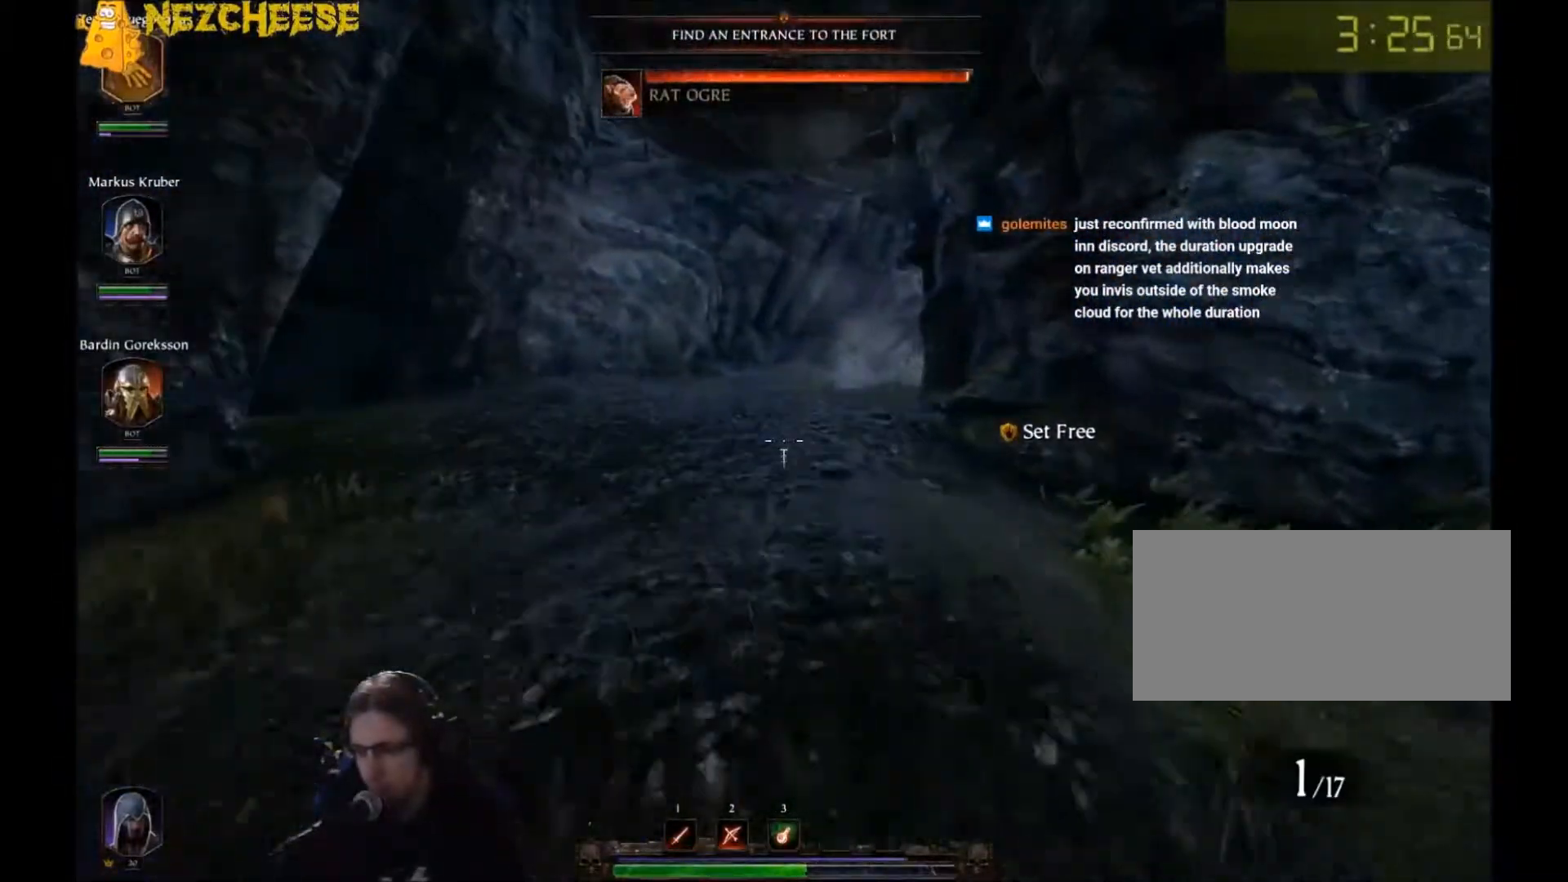
{"keys": ["w"], "mouse": ["right"], "events": [[101, "q", "down"], [201, "q", "up"], [267, "space", "down"], [367, "mouse_right", "down"], [434, "space", "up"]]}
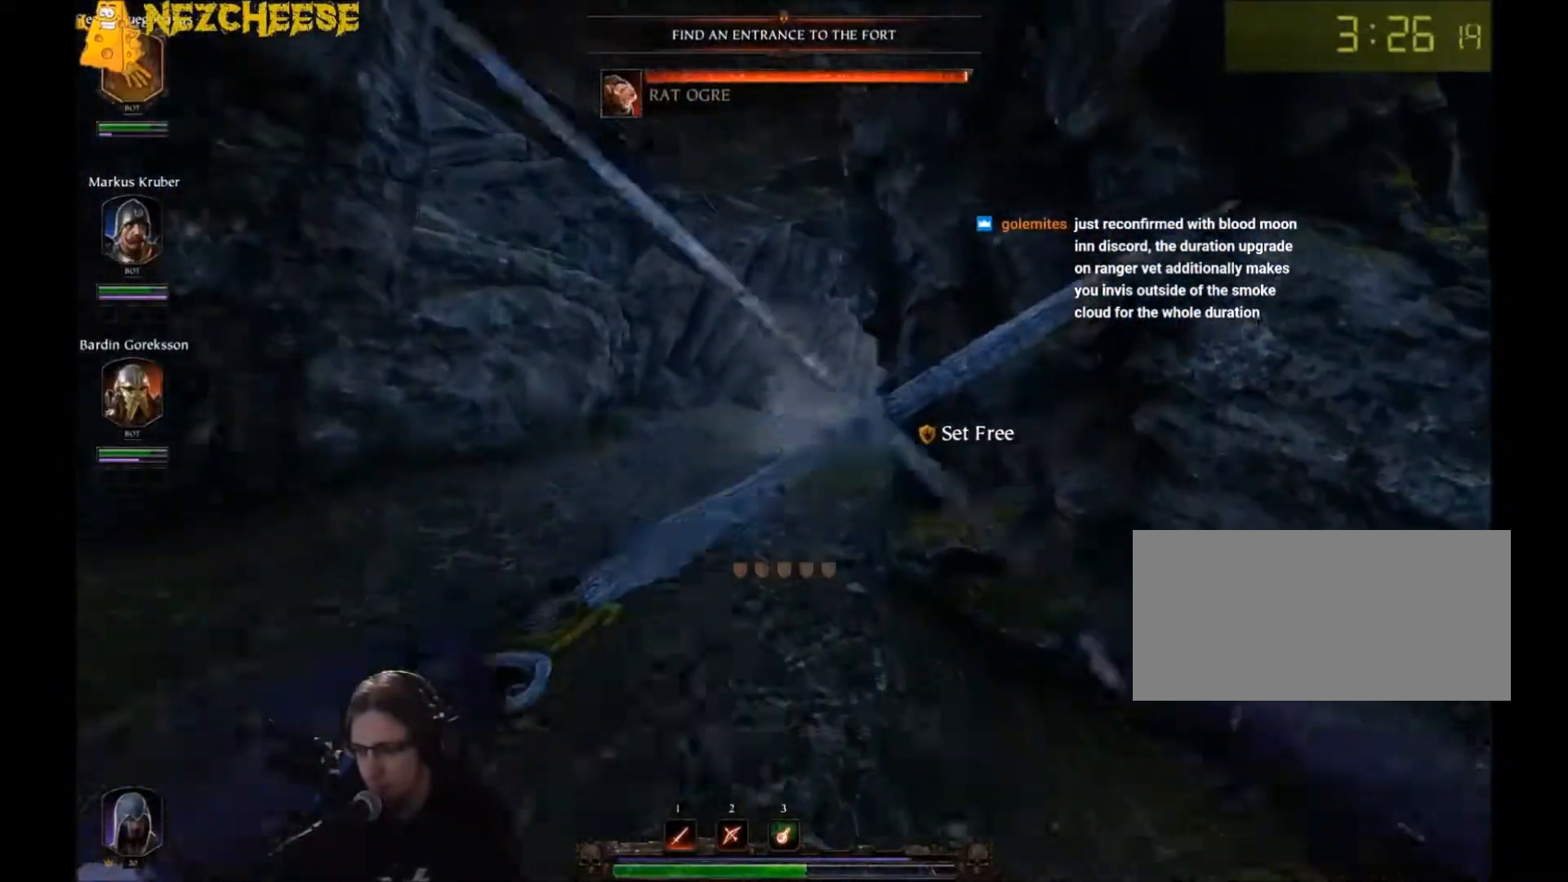
{"keys": ["d"], "mouse": ["right"], "events": [[300, "a", "down"], [434, "a", "up"], [467, "d", "down"], [500, "w", "up"]]}
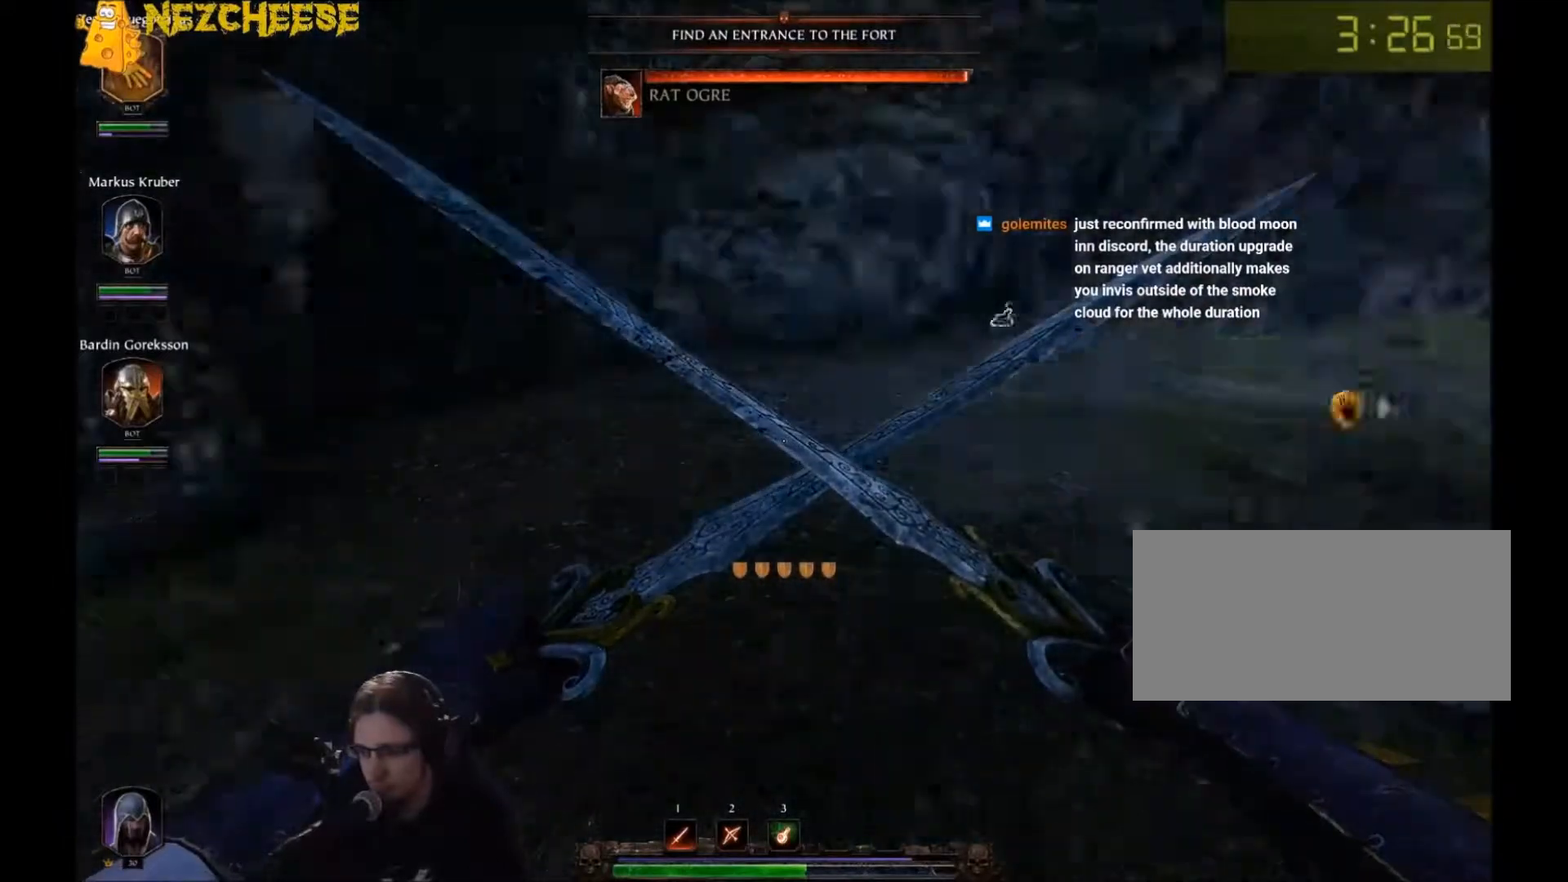
{"keys": ["d", "space", "w"], "mouse": [], "events": [[201, "space", "down"], [301, "space", "up"], [367, "space", "down"], [468, "w", "down"], [501, "mouse_right", "up"]]}
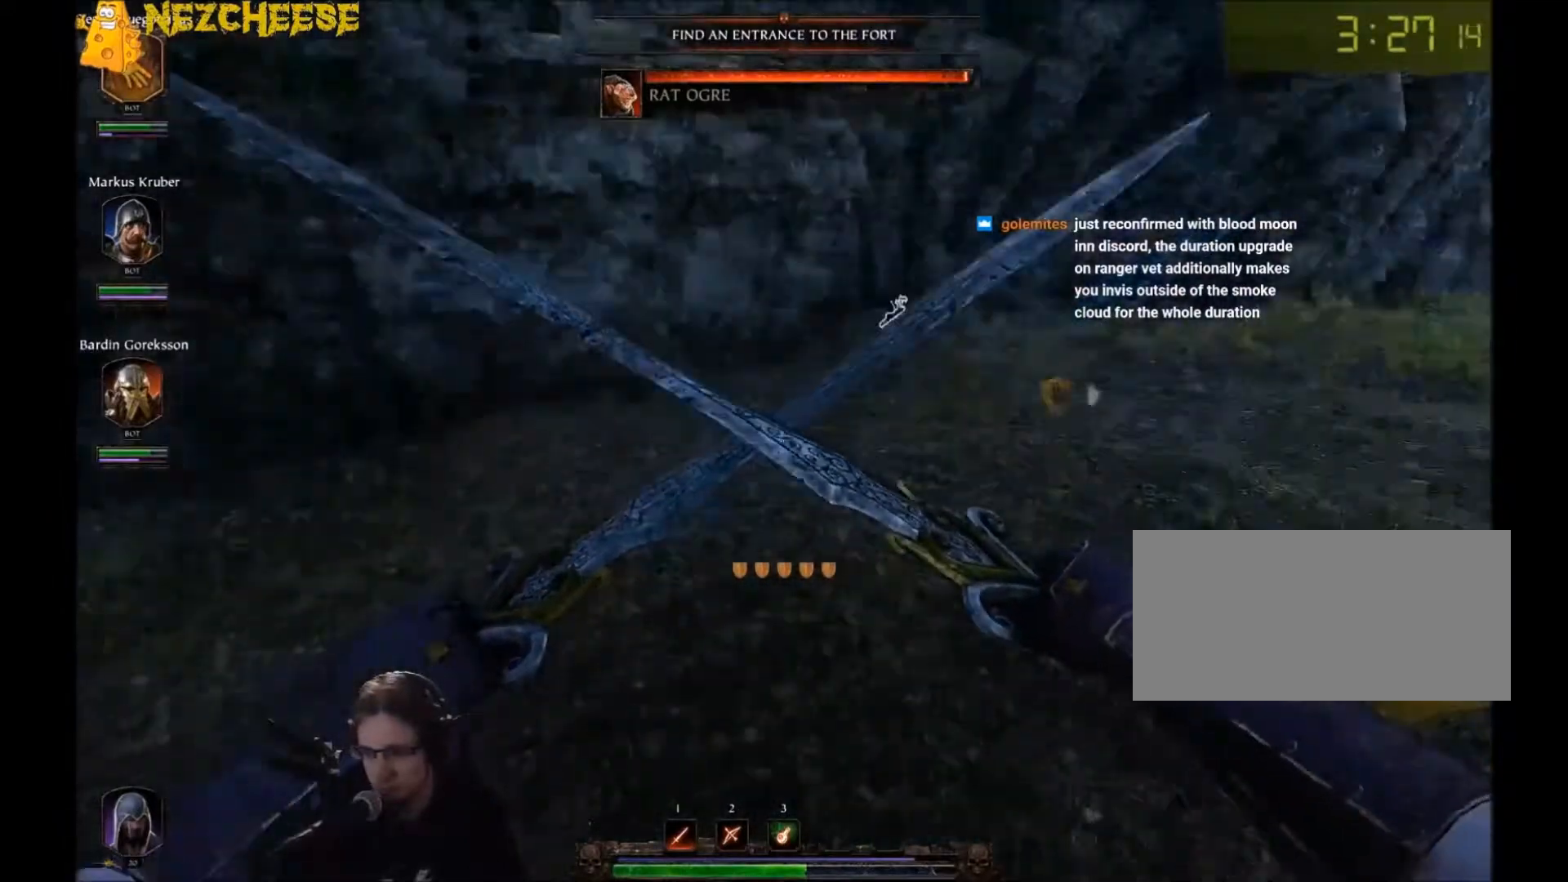
{"keys": ["d", "w"], "mouse": ["right"], "events": [[33, "space", "up"], [300, "mouse_right", "down"]]}
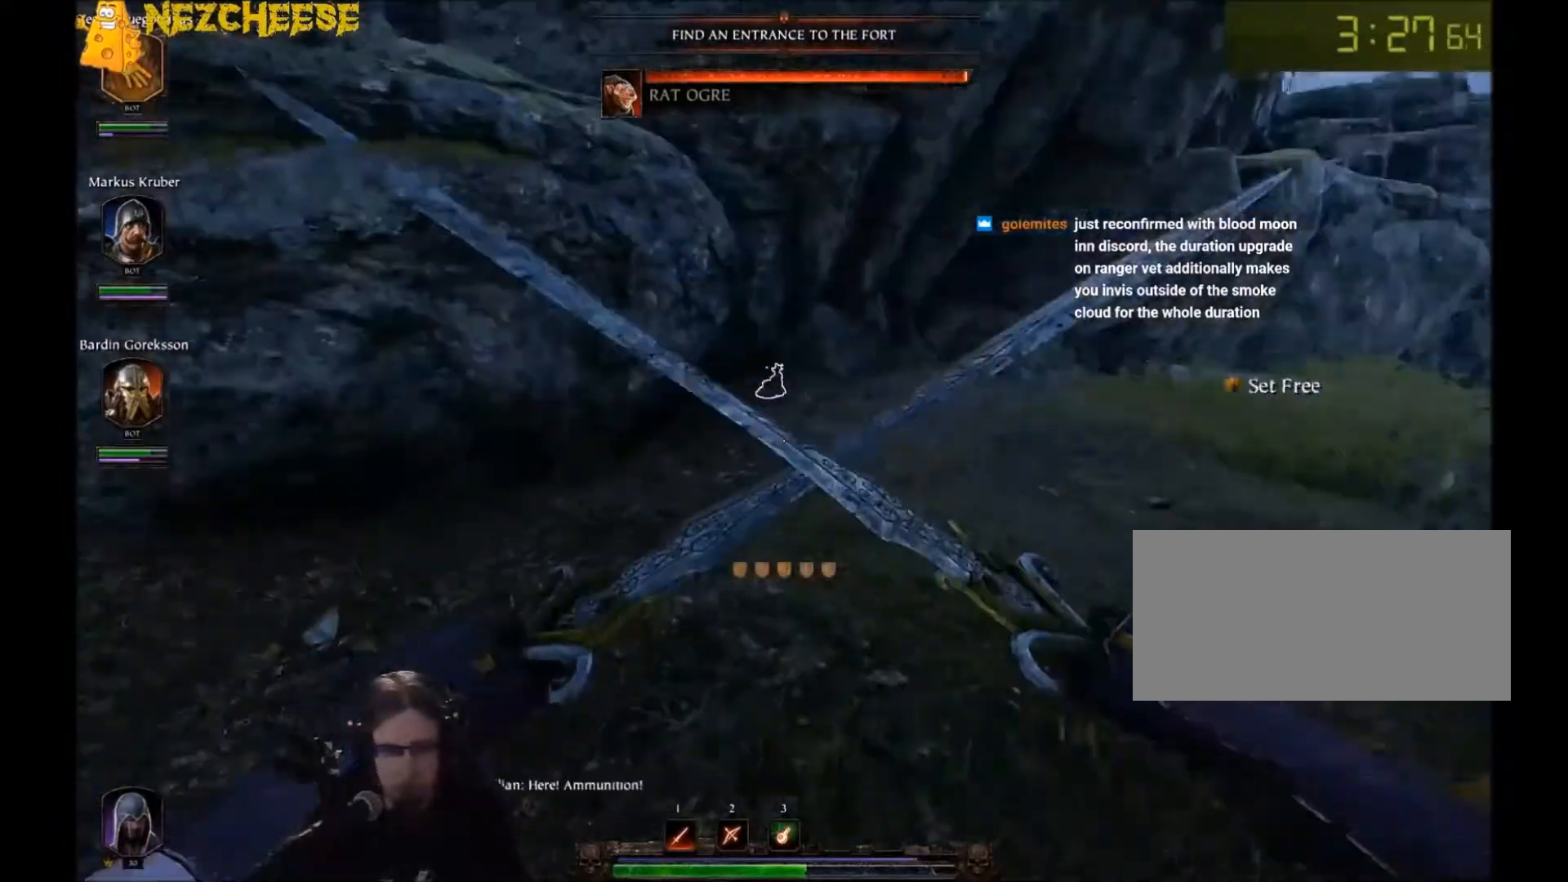
{"keys": ["d", "space"], "mouse": ["right"], "events": [[101, "w", "up"], [334, "space", "down"]]}
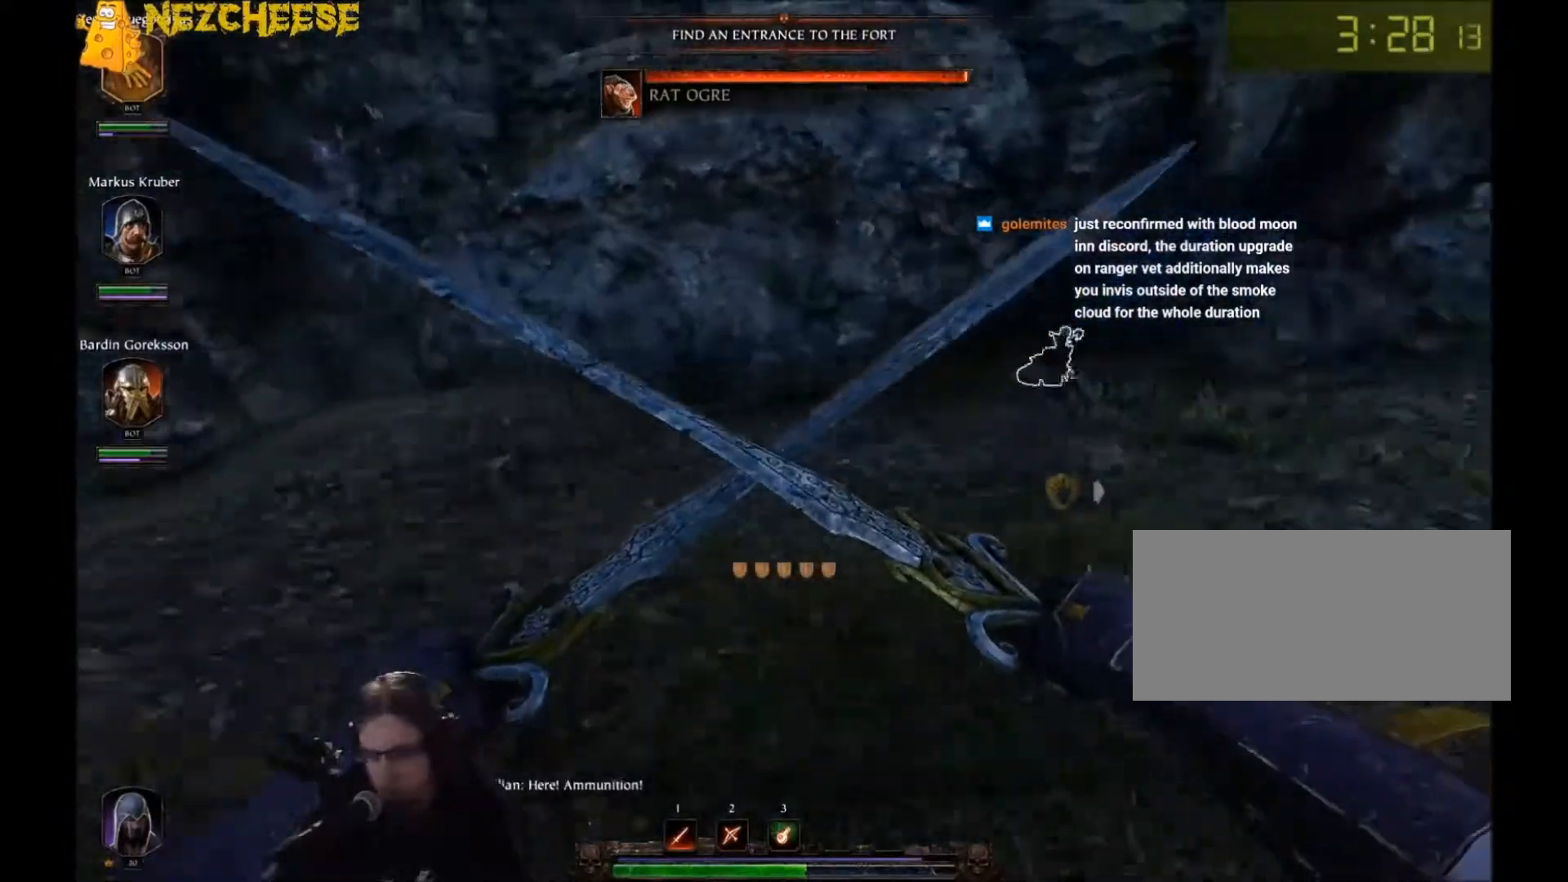
{"keys": ["d"], "mouse": ["right"], "events": [[200, "space", "up"]]}
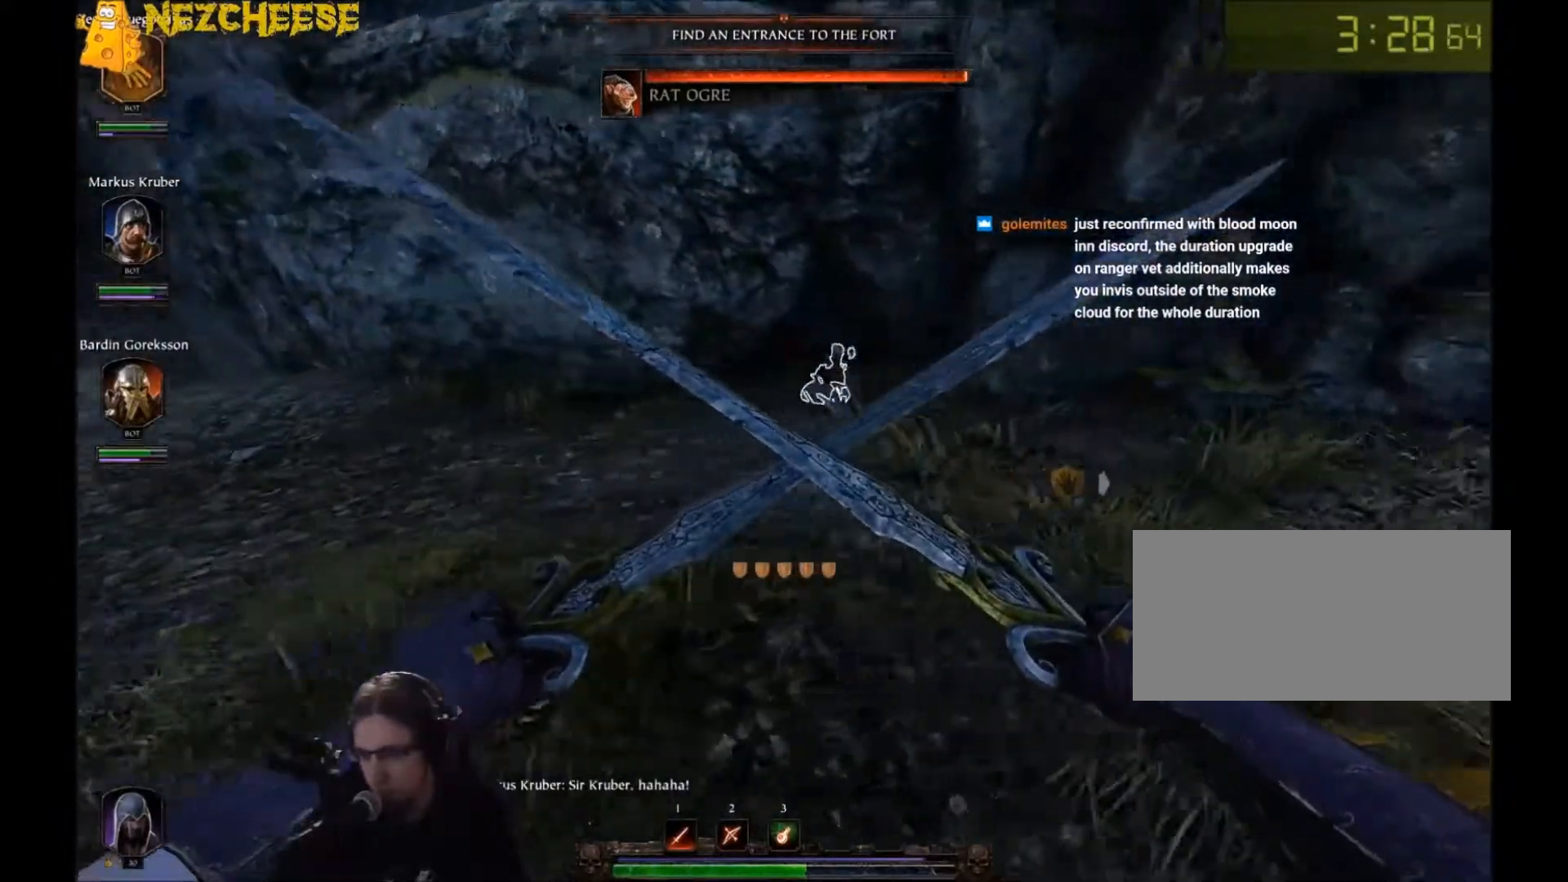
{"keys": ["w"], "mouse": ["right"], "events": [[201, "space", "down"], [301, "space", "up"], [367, "space", "down"], [434, "w", "down"], [501, "d", "up"], [501, "space", "up"]]}
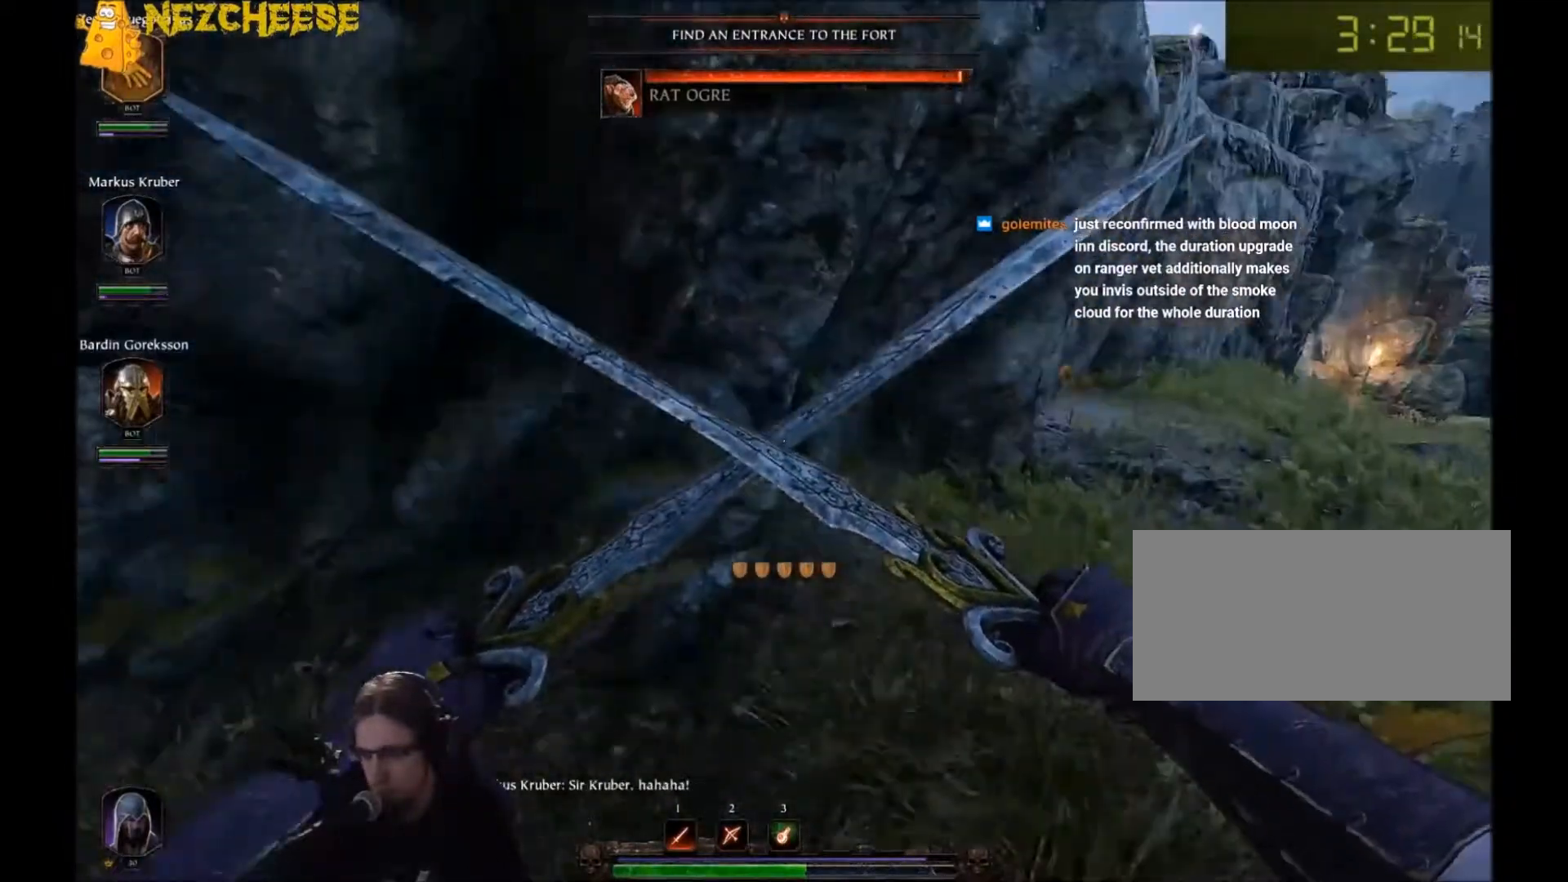
{"keys": ["d"], "mouse": ["right"], "events": [[100, "mouse_right", "up"], [267, "mouse_right", "down"], [367, "d", "down"], [500, "w", "up"]]}
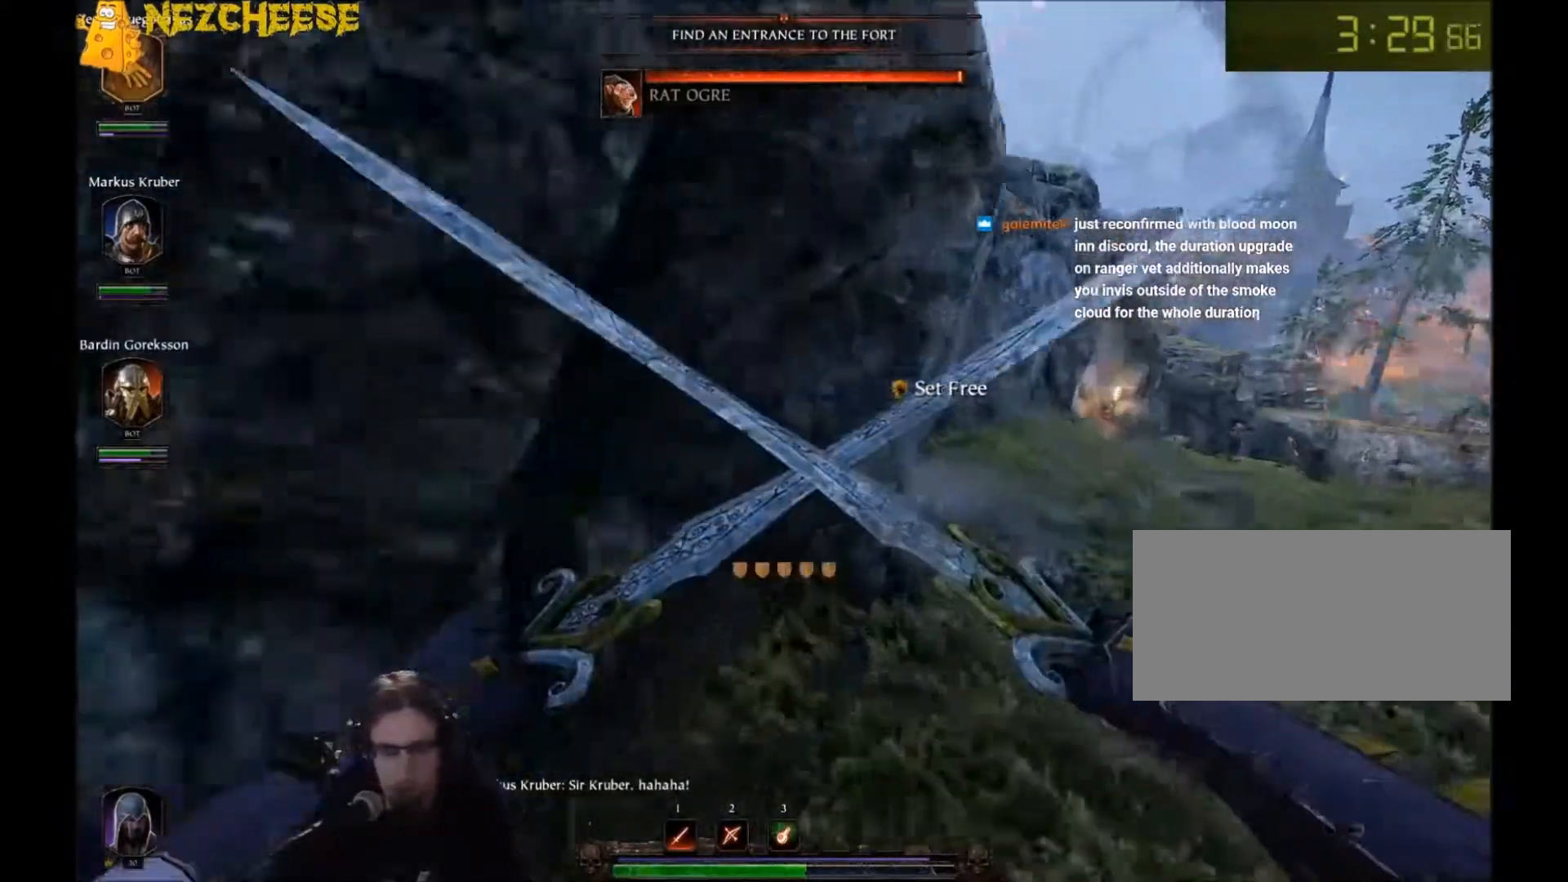
{"keys": ["d", "space"], "mouse": ["right"], "events": [[367, "space", "down"]]}